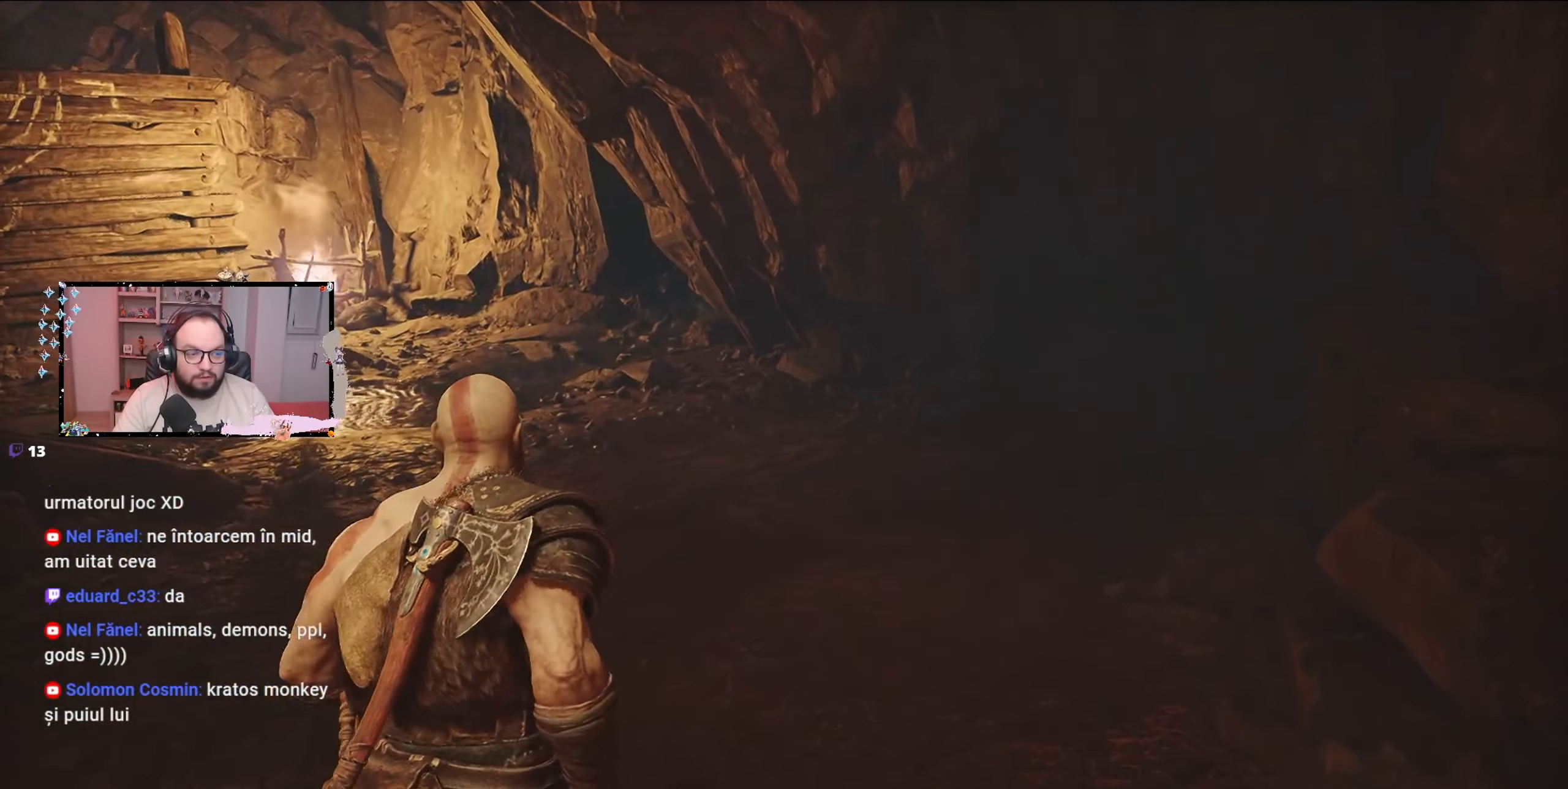
Gameplay with a controller (Xbox layout); each line is a JSON object with the inputs held at the frame after it. "events" lists button and stick changes between this image and that frame as [ms after this image, input, new state], when the widget could be followed in between.
{"buttons": [], "left_stick": "up-right", "right_stick": "center", "events": [[300, "left_stick", "up-right"]]}
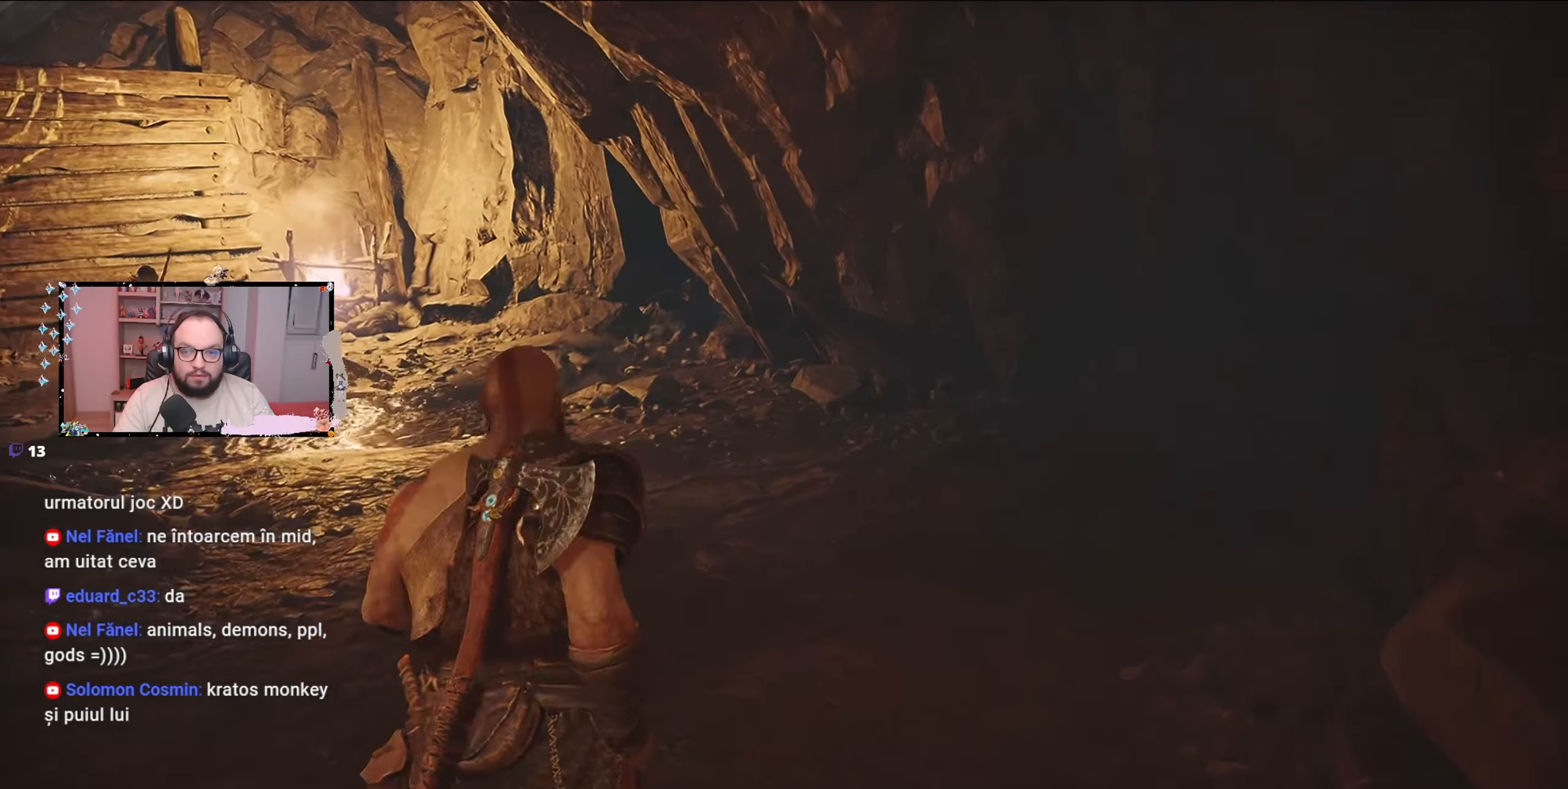
{"buttons": [], "left_stick": "up", "right_stick": "left", "events": [[200, "left_stick", "up"], [233, "right_stick", "left"]]}
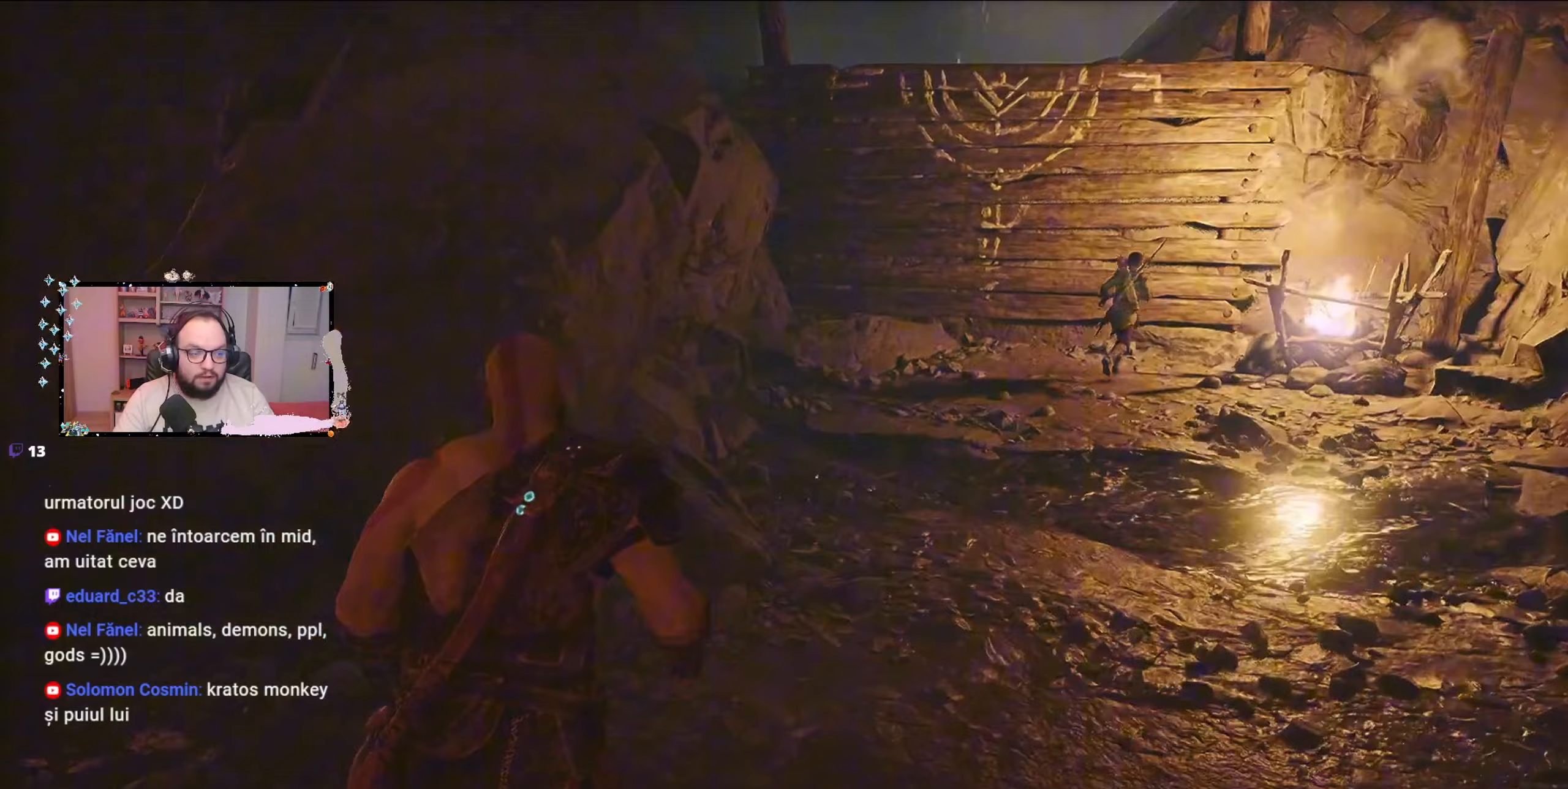
{"buttons": [], "left_stick": "up-right", "right_stick": "left", "events": [[333, "left_stick", "up-right"]]}
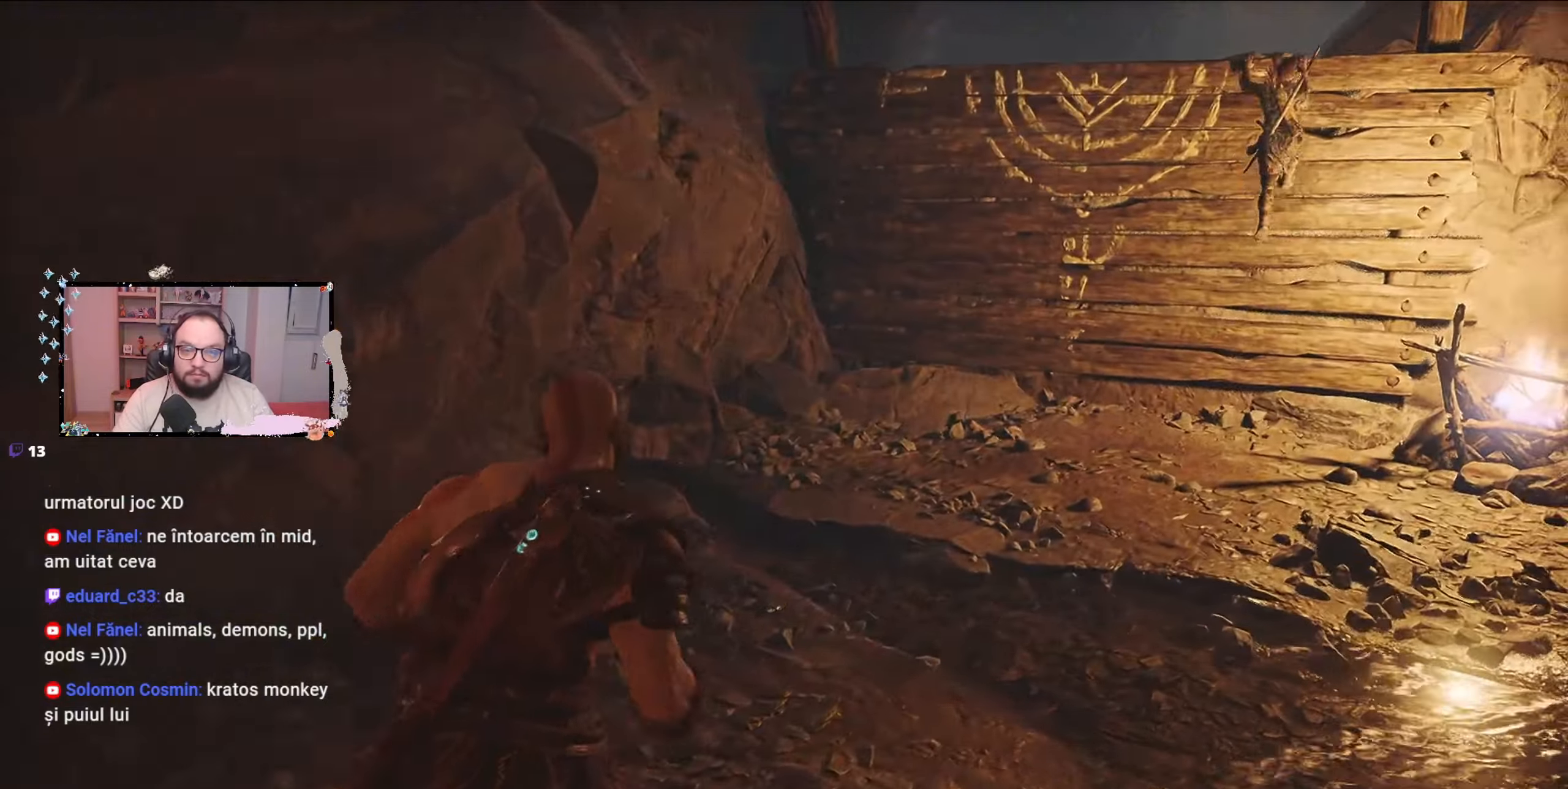
{"buttons": [], "left_stick": "up", "right_stick": "center", "events": [[33, "right_stick", "center"], [433, "left_stick", "up"]]}
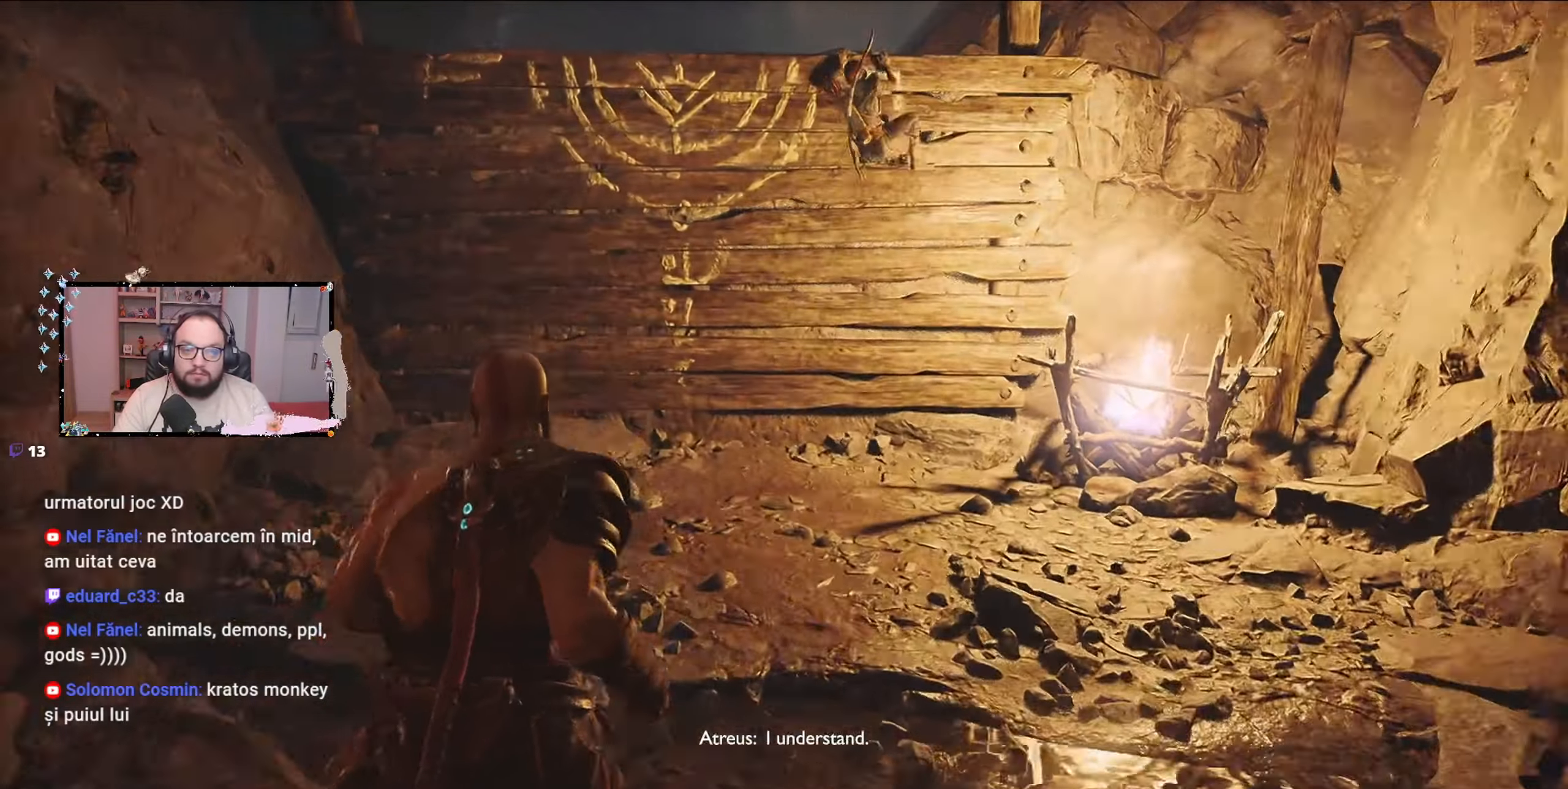
{"buttons": [], "left_stick": "up", "right_stick": "center", "events": []}
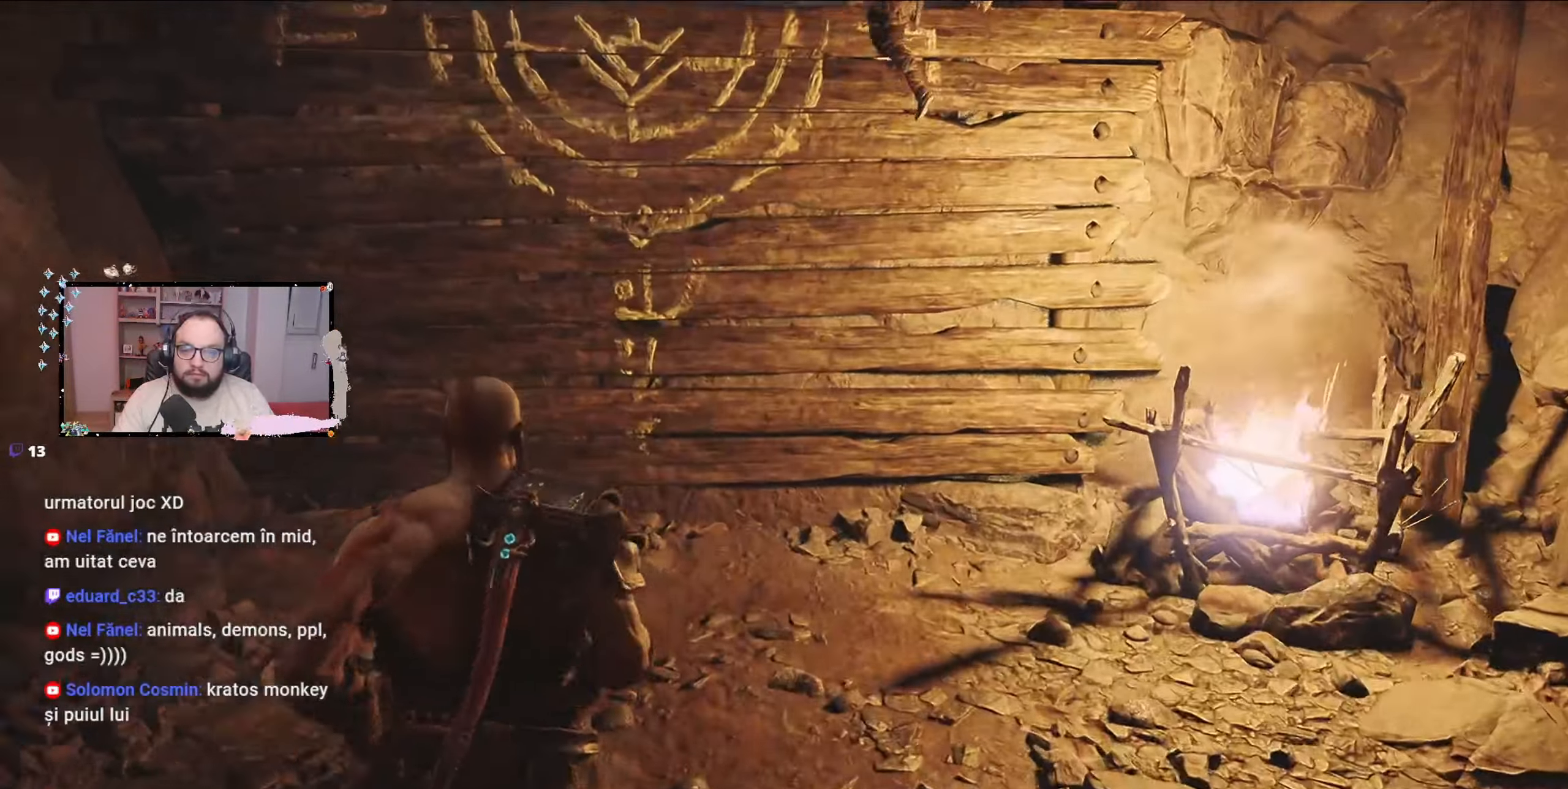
{"buttons": [], "left_stick": "up", "right_stick": "center", "events": []}
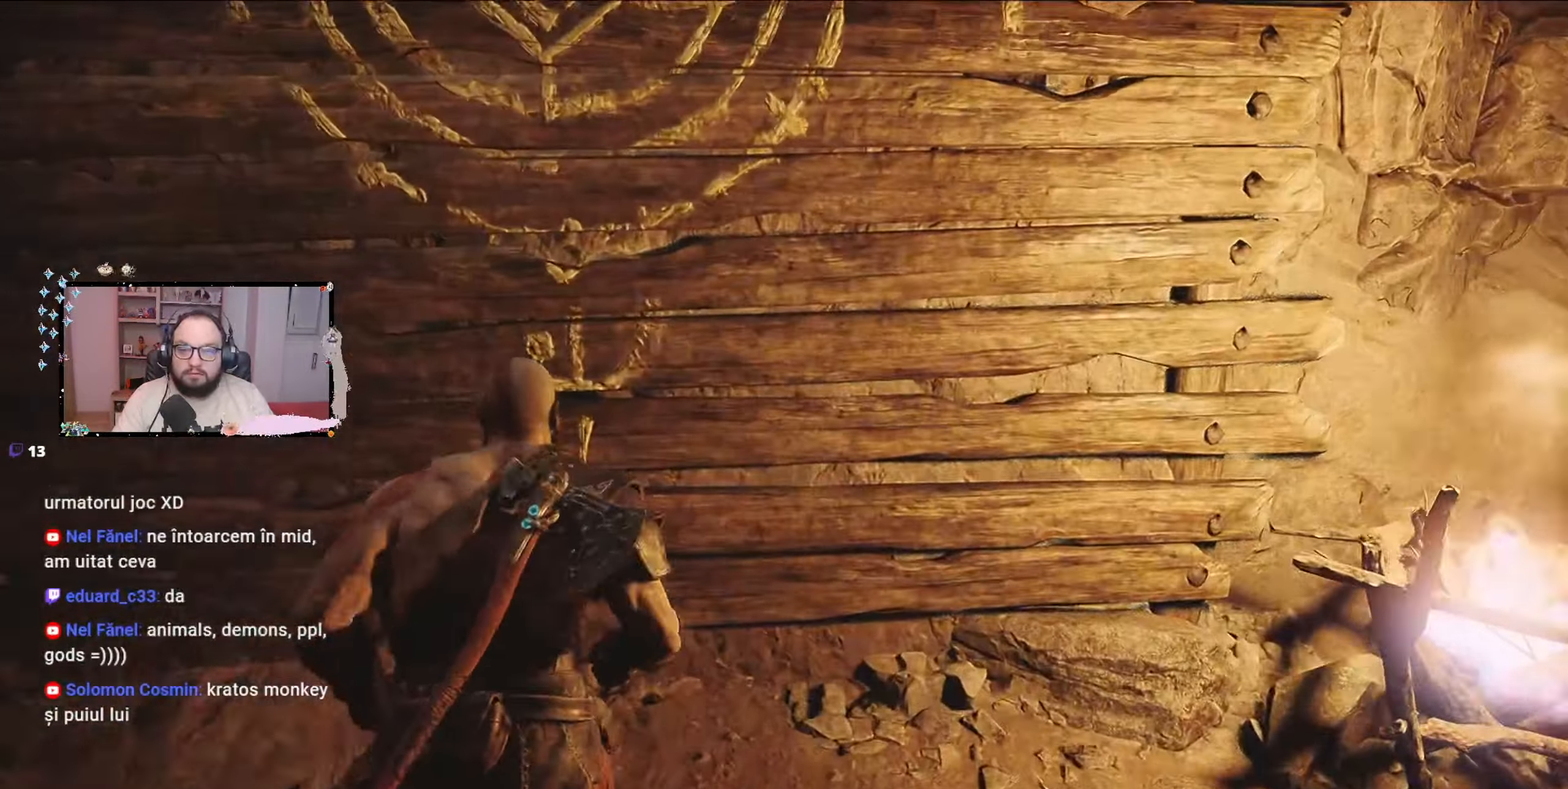
{"buttons": ["B"], "left_stick": "up", "right_stick": "center", "events": [[167, "B", "down"], [267, "B", "up"], [400, "B", "down"]]}
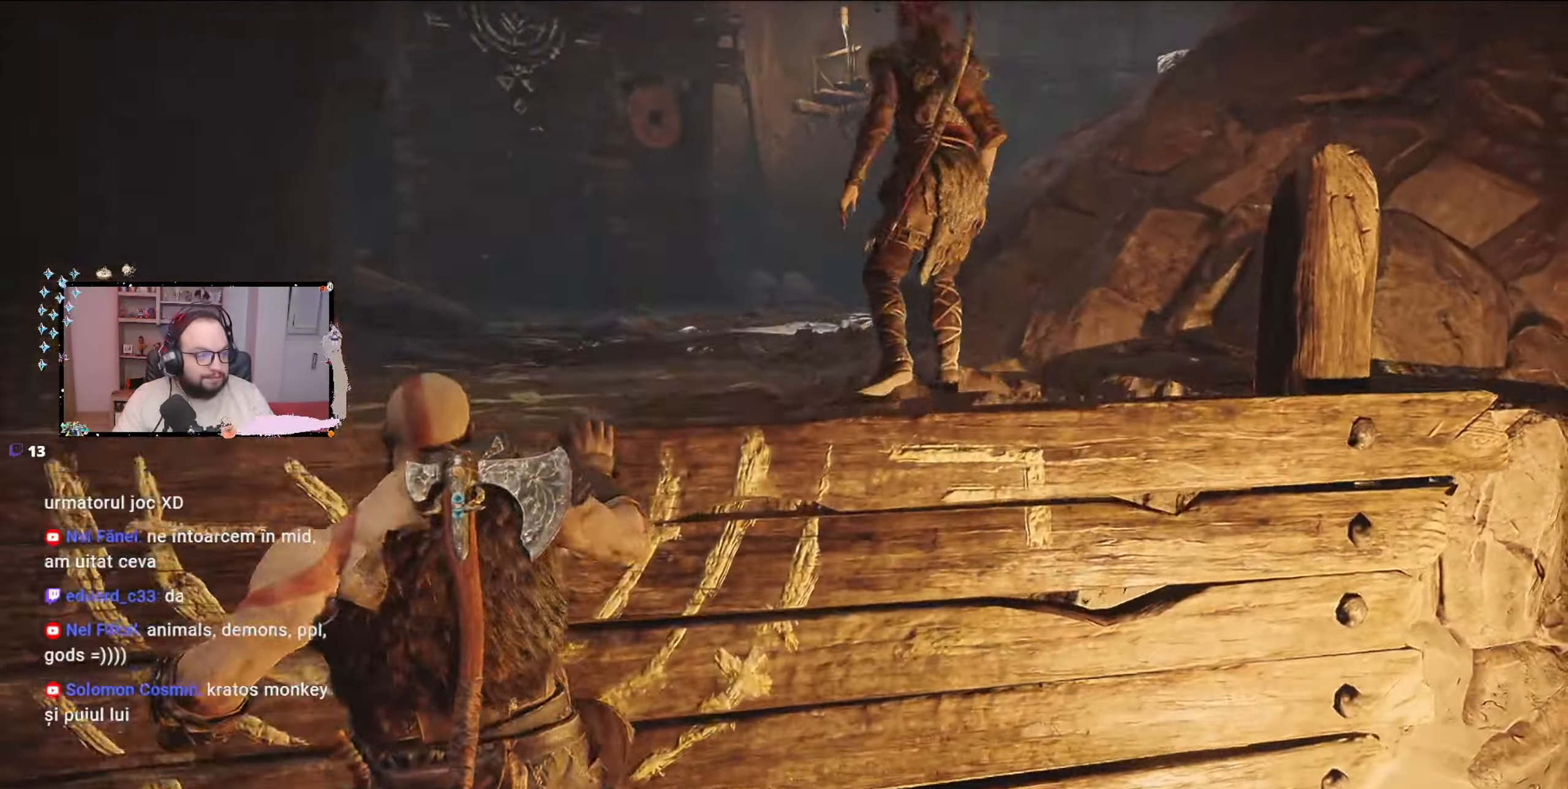
{"buttons": [], "left_stick": "up", "right_stick": "center", "events": [[67, "B", "up"], [200, "B", "down"], [233, "B", "up"]]}
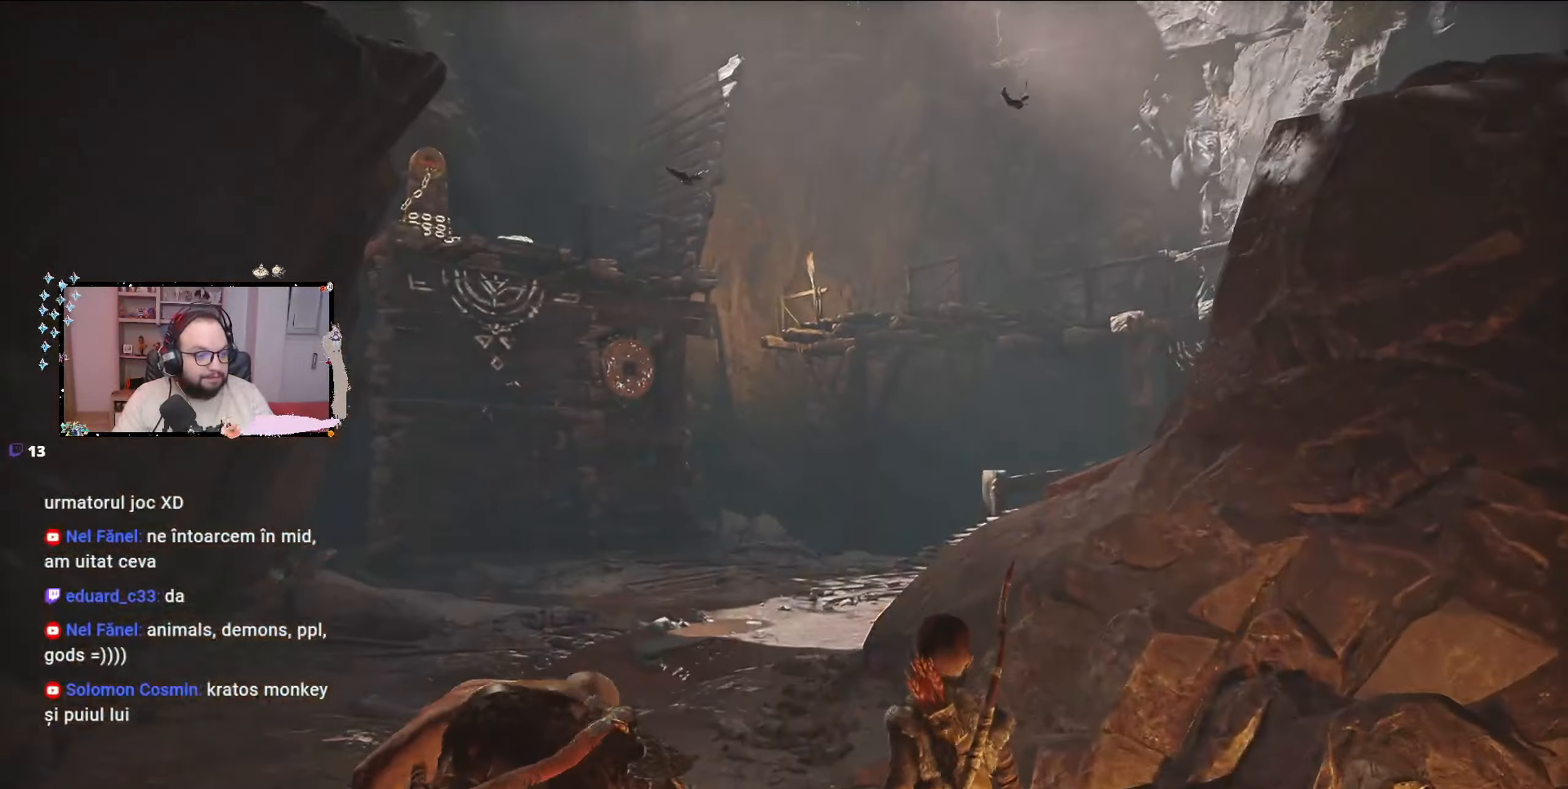
{"buttons": [], "left_stick": "up", "right_stick": "down", "events": [[133, "right_stick", "down"]]}
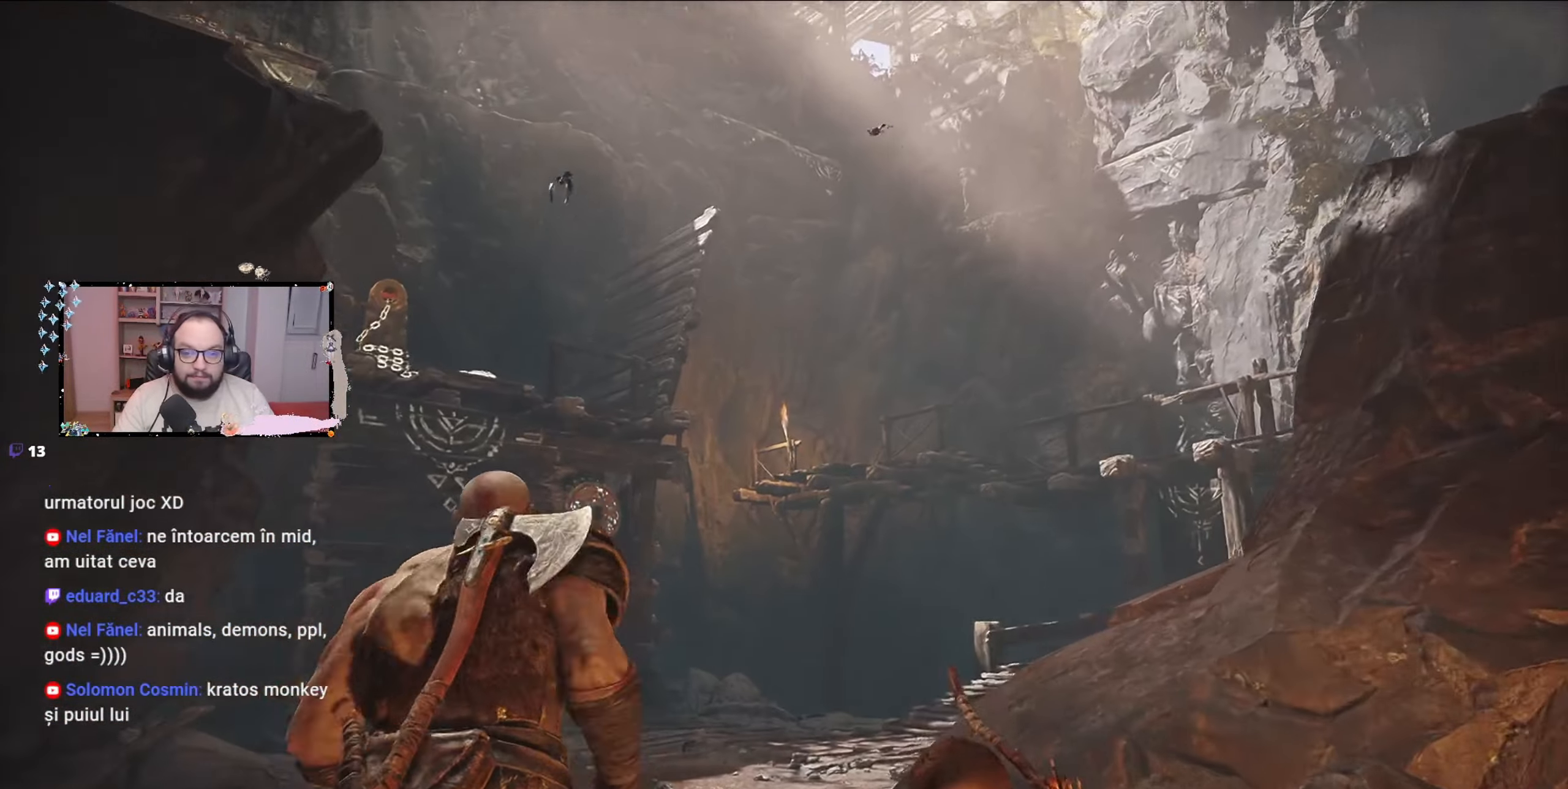
{"buttons": [], "left_stick": "center", "right_stick": "center", "events": [[167, "right_stick", "center"], [333, "left_stick", "center"]]}
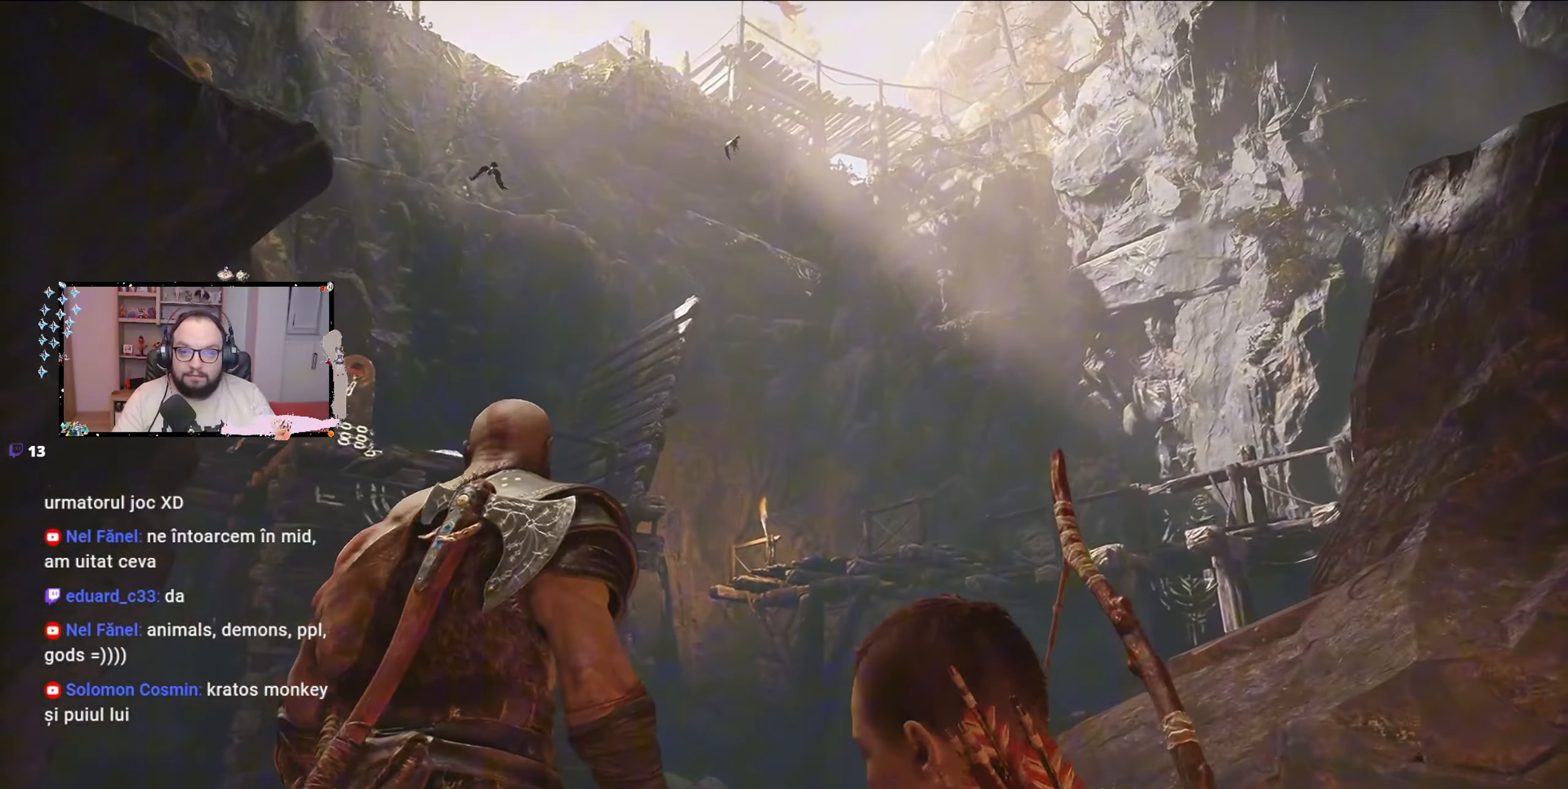
{"buttons": [], "left_stick": "center", "right_stick": "center", "events": []}
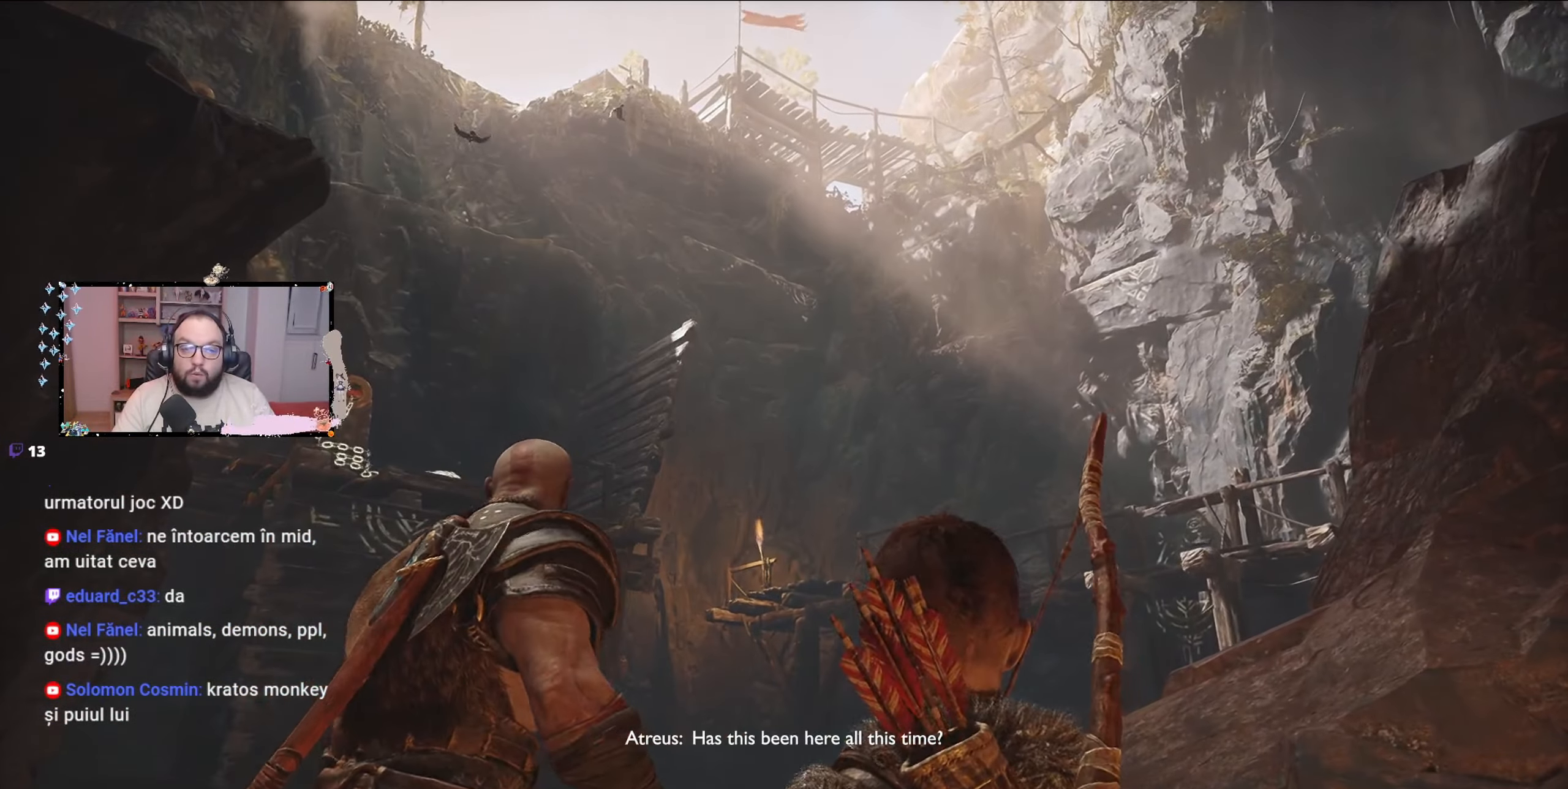
{"buttons": [], "left_stick": "up-left", "right_stick": "down", "events": [[467, "left_stick", "up-left"], [500, "right_stick", "down"]]}
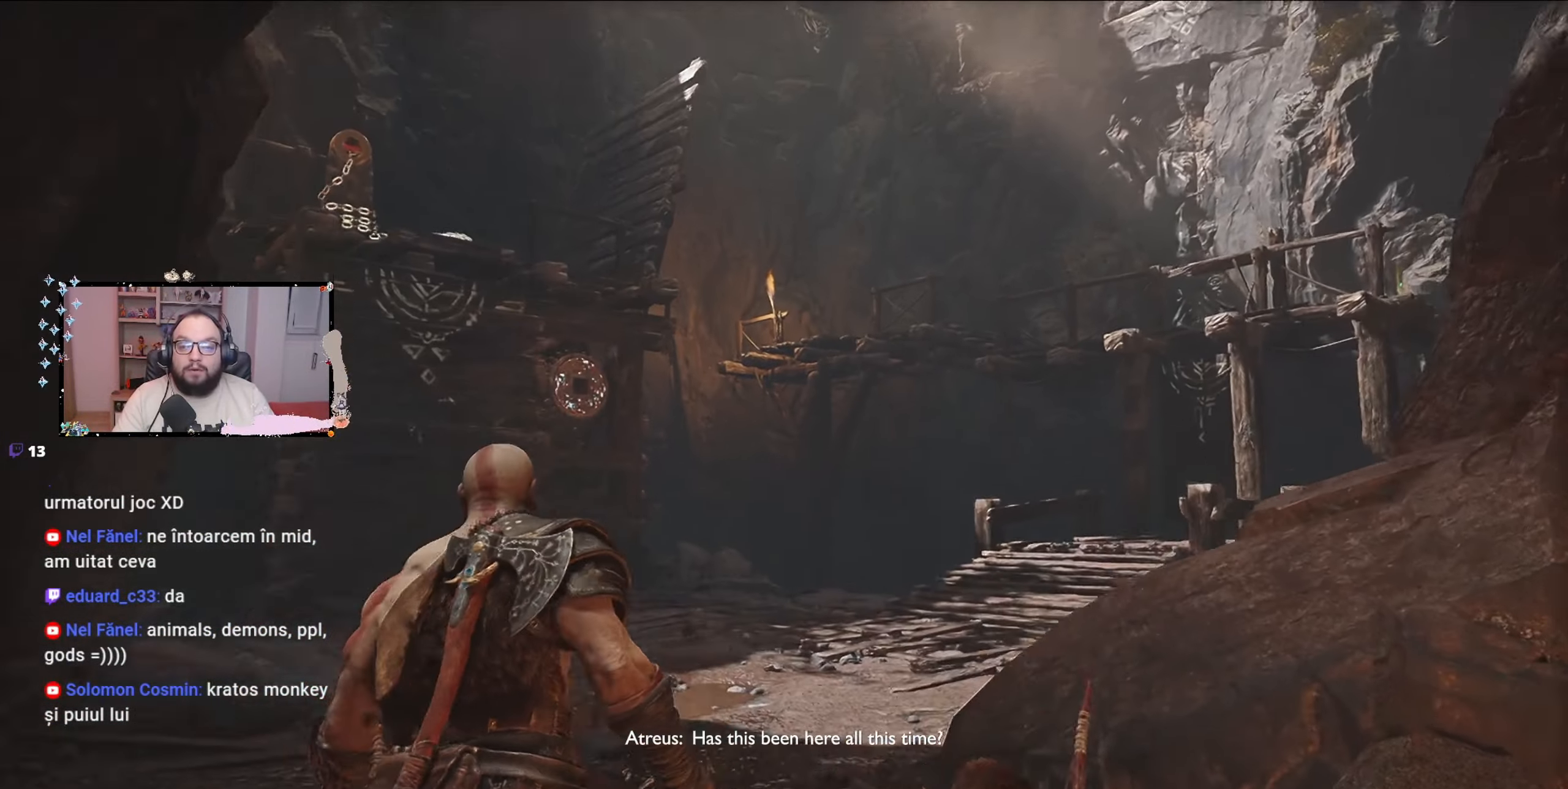
{"buttons": [], "left_stick": "up-left", "right_stick": "center", "events": [[367, "right_stick", "center"]]}
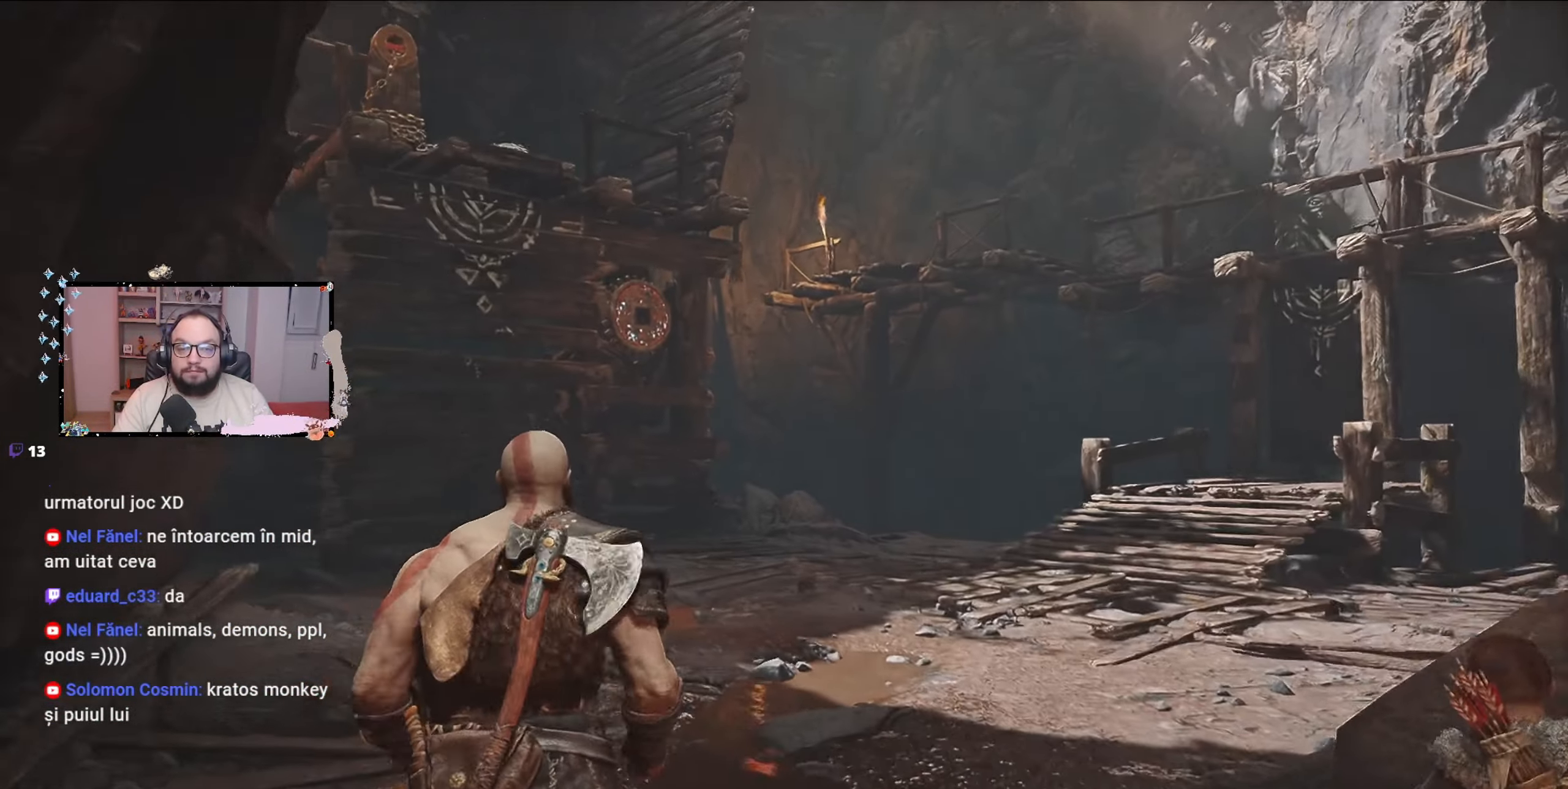
{"buttons": [], "left_stick": "up", "right_stick": "down-left", "events": [[400, "left_stick", "up"], [400, "right_stick", "down"], [467, "right_stick", "down-left"]]}
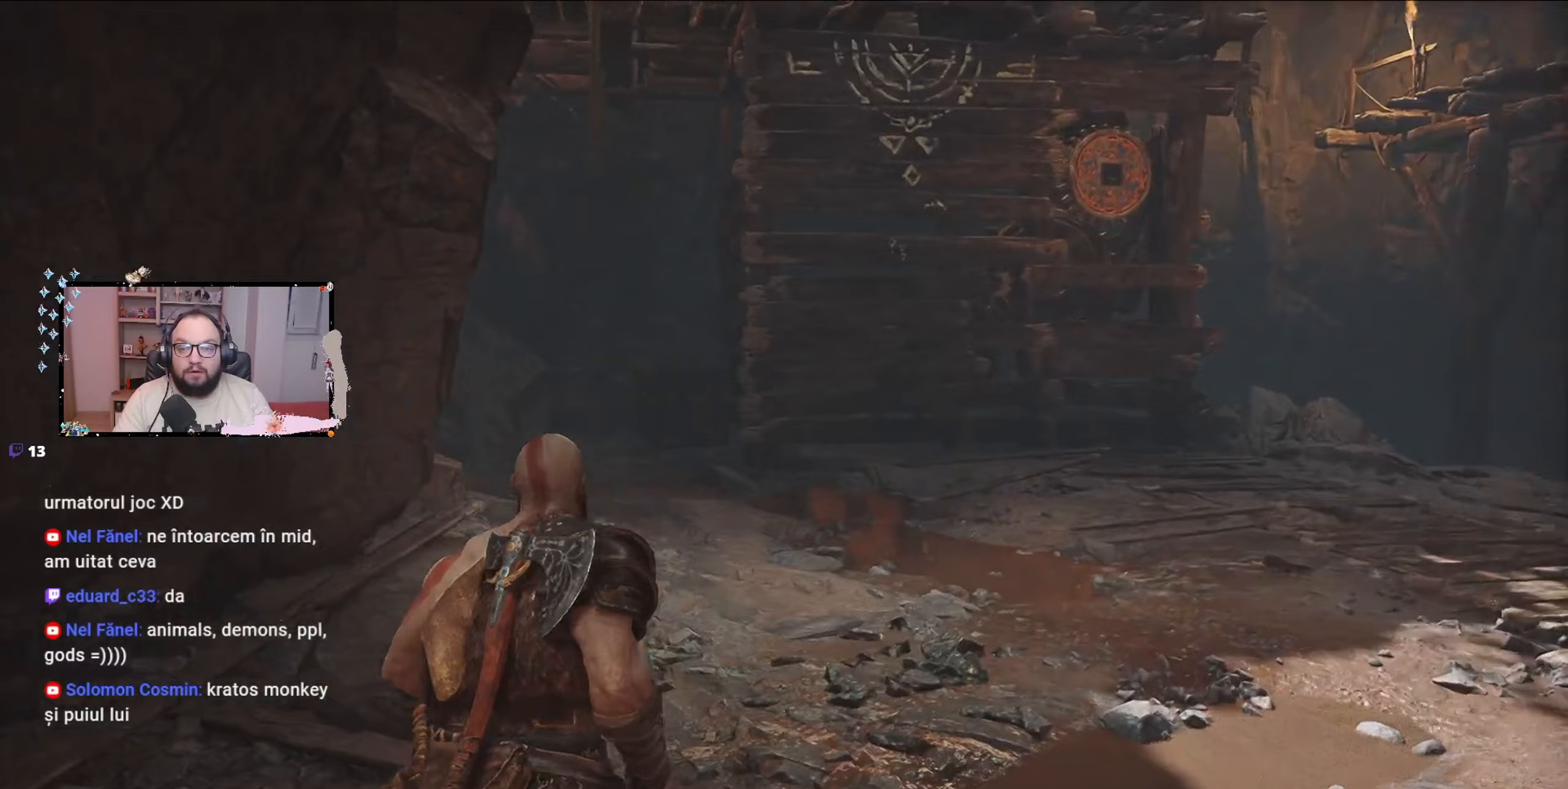
{"buttons": [], "left_stick": "up-right", "right_stick": "left", "events": [[33, "right_stick", "left"], [167, "left_stick", "up-right"]]}
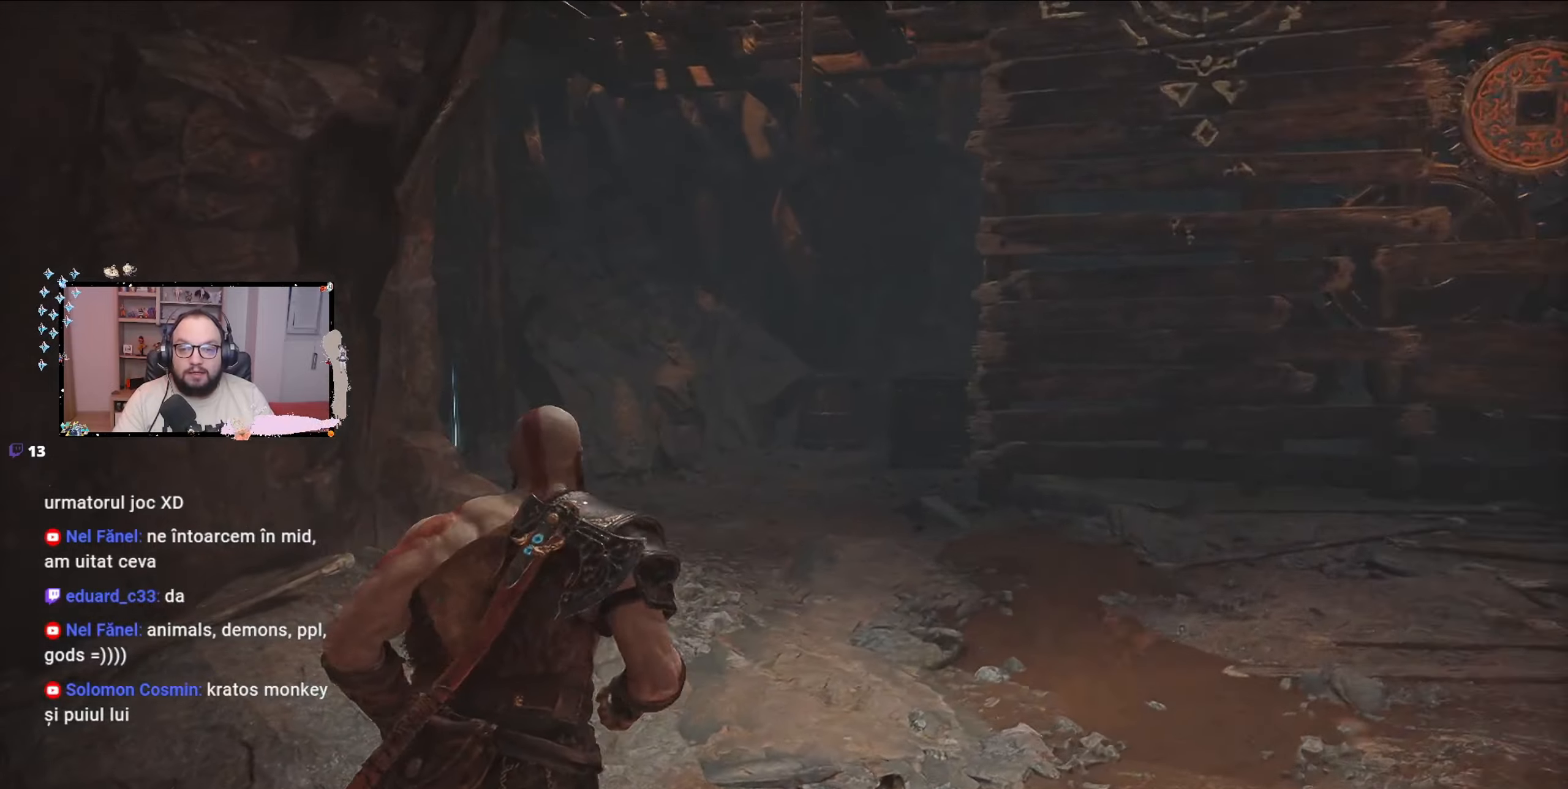
{"buttons": [], "left_stick": "up-right", "right_stick": "center", "events": [[67, "right_stick", "center"]]}
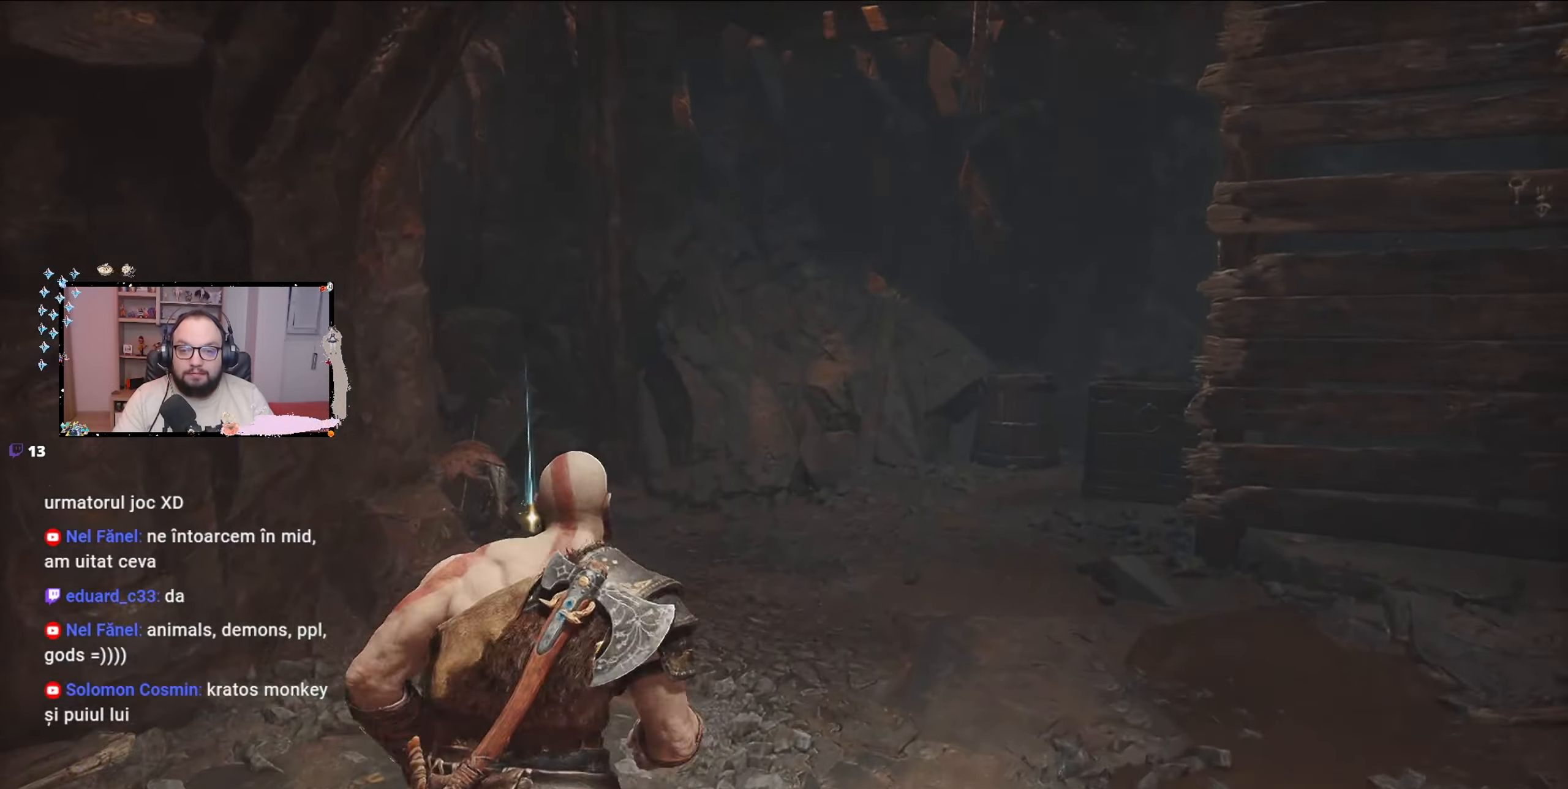
{"buttons": [], "left_stick": "up", "right_stick": "down-left", "events": [[67, "right_stick", "left"], [167, "right_stick", "center"], [333, "left_stick", "up"], [400, "right_stick", "down-left"]]}
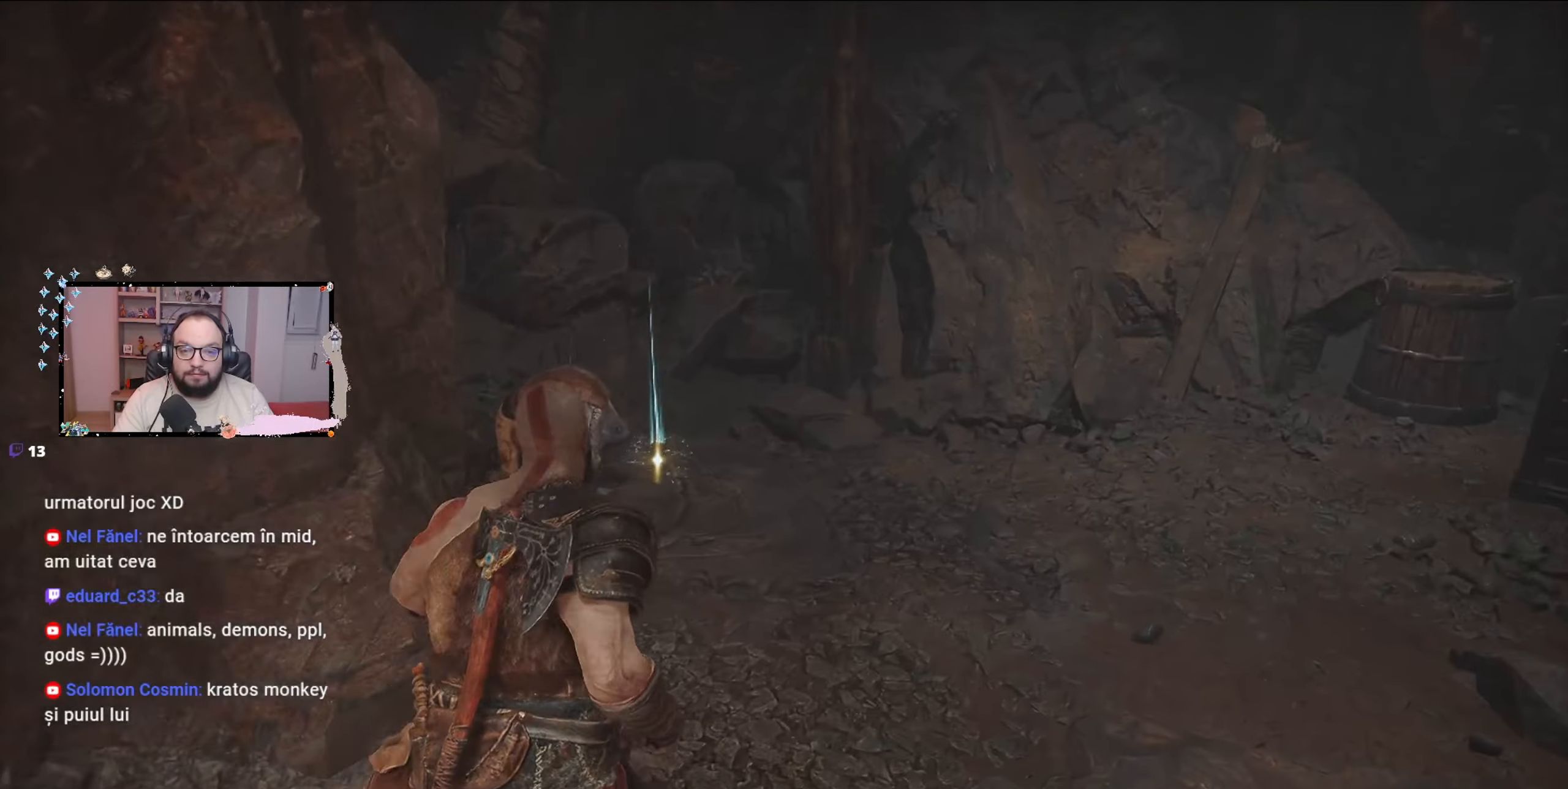
{"buttons": [], "left_stick": "up", "right_stick": "center", "events": [[67, "left_stick", "up-right"], [267, "right_stick", "center"], [433, "left_stick", "up"]]}
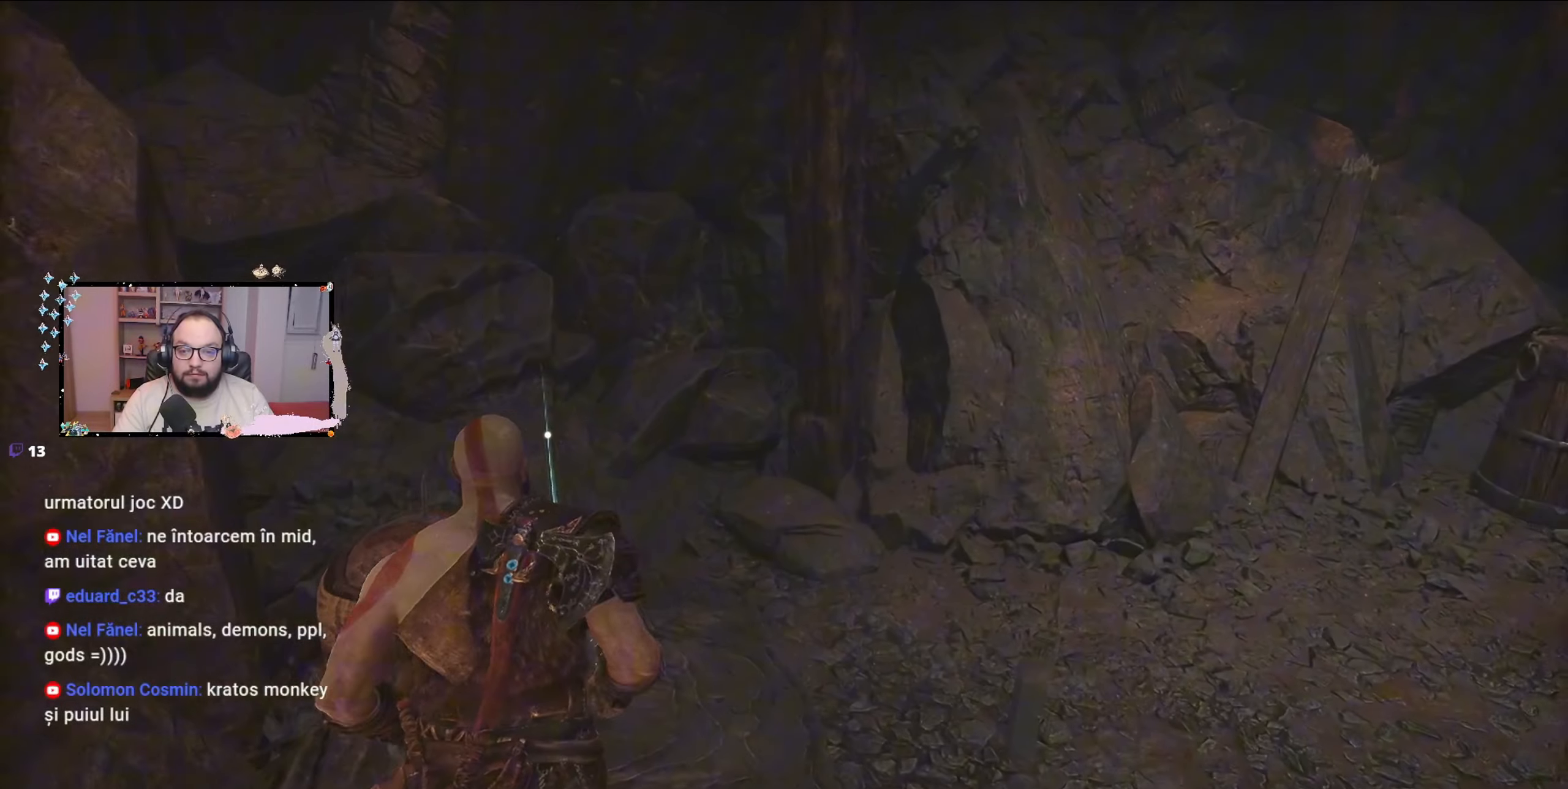
{"buttons": [], "left_stick": "up", "right_stick": "center", "events": [[167, "B", "down"], [467, "B", "up"]]}
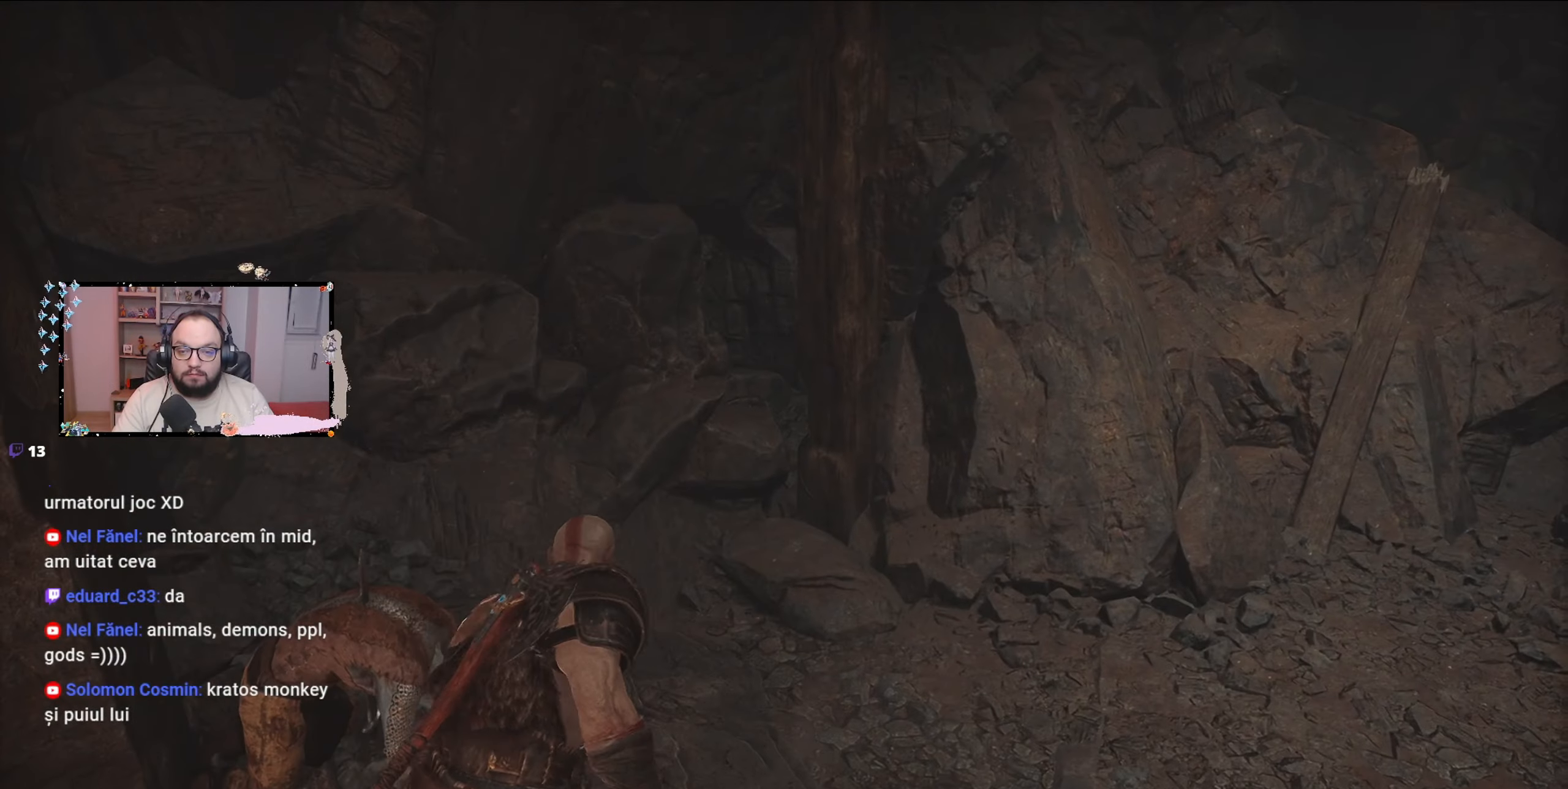
{"buttons": [], "left_stick": "up-right", "right_stick": "right", "events": [[67, "left_stick", "center"], [133, "B", "down"], [200, "B", "up"], [333, "left_stick", "up-right"], [433, "right_stick", "right"]]}
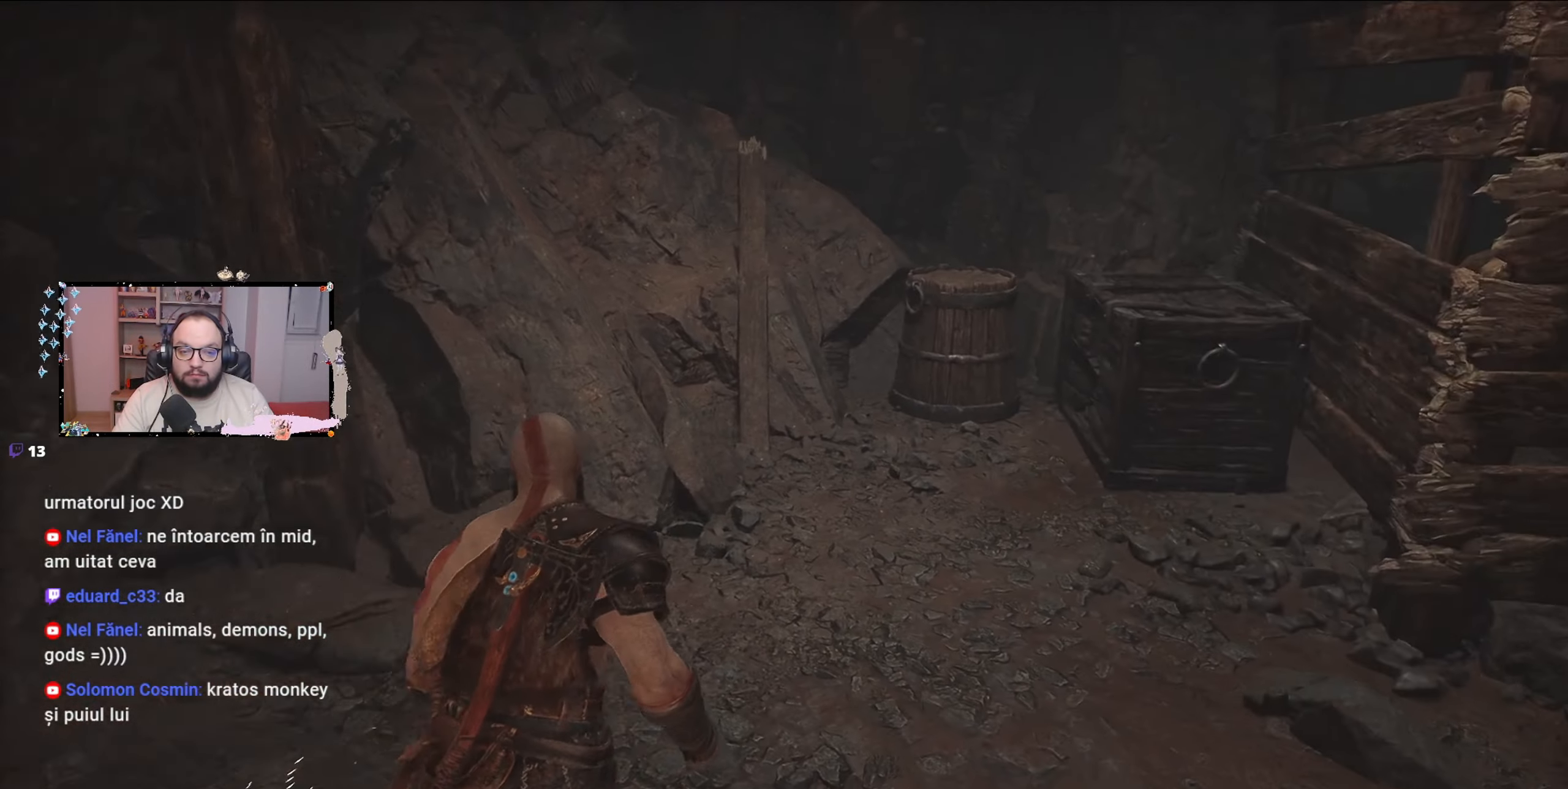
{"buttons": [], "left_stick": "up-right", "right_stick": "down-right", "events": [[267, "right_stick", "down-right"]]}
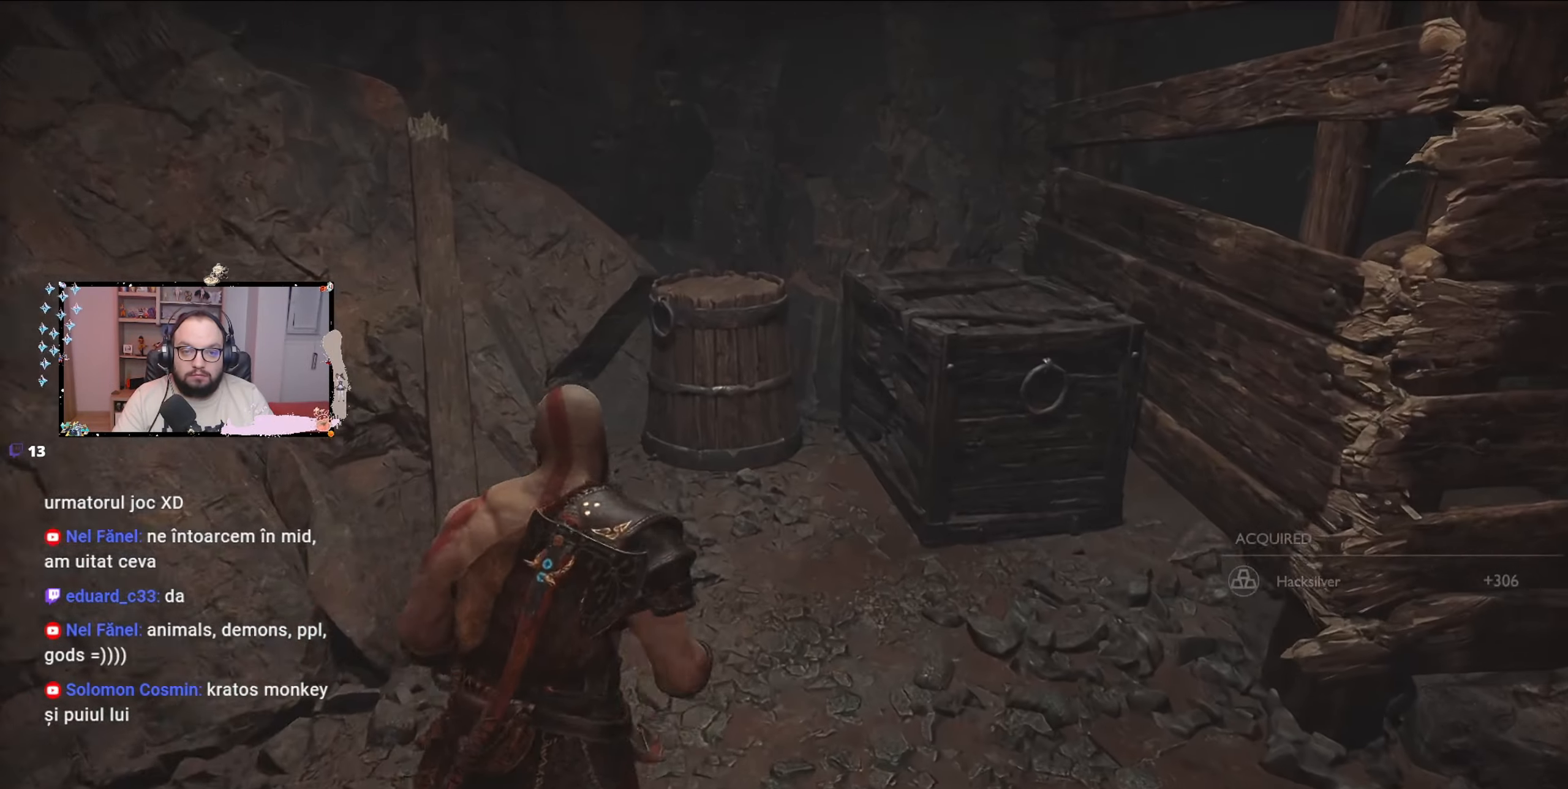
{"buttons": [], "left_stick": "up-right", "right_stick": "down-right", "events": [[267, "R1", "down"], [300, "R1", "up"]]}
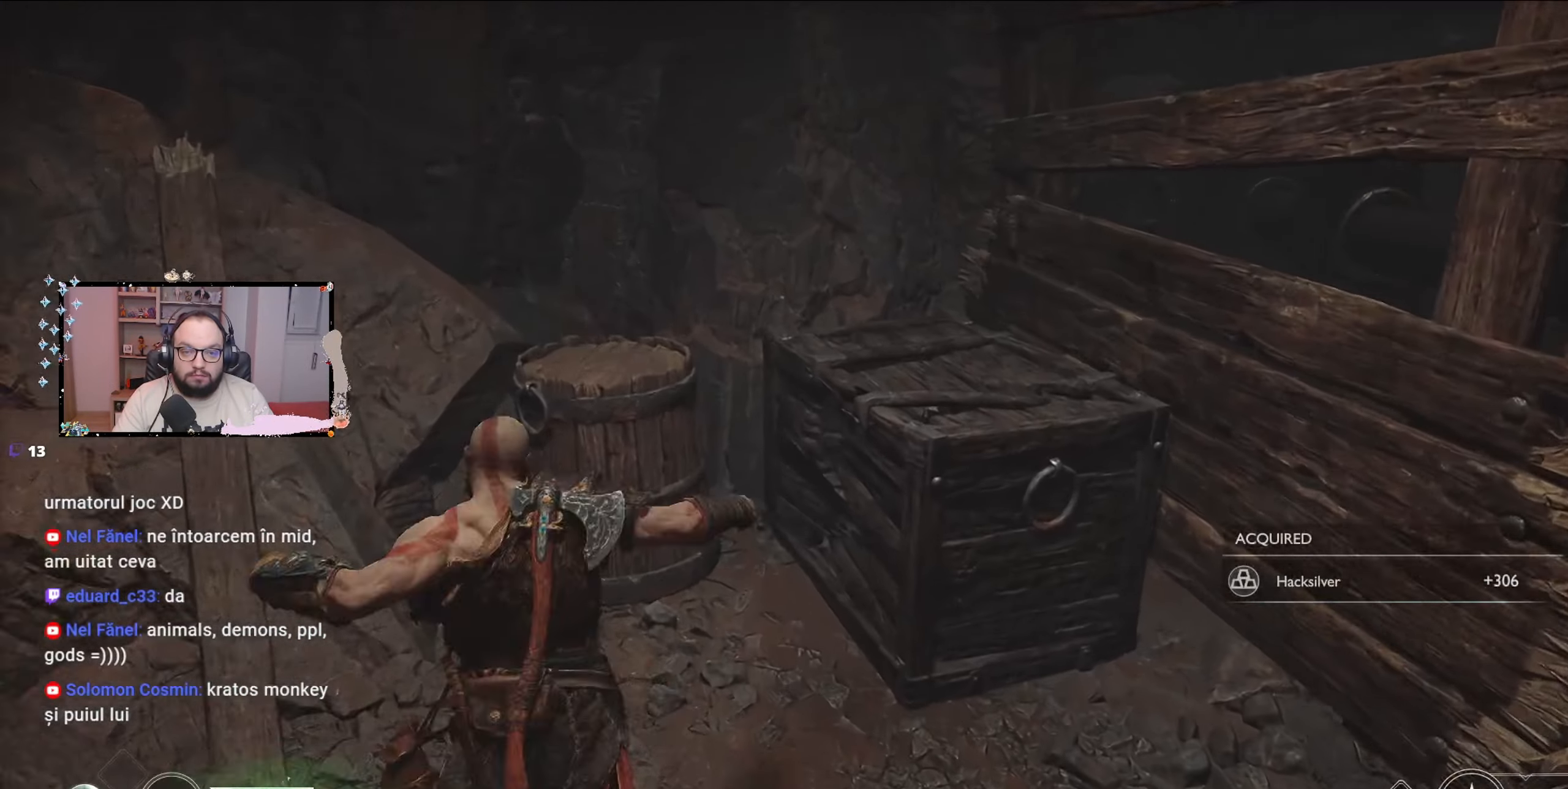
{"buttons": [], "left_stick": "up-right", "right_stick": "right", "events": [[467, "right_stick", "right"]]}
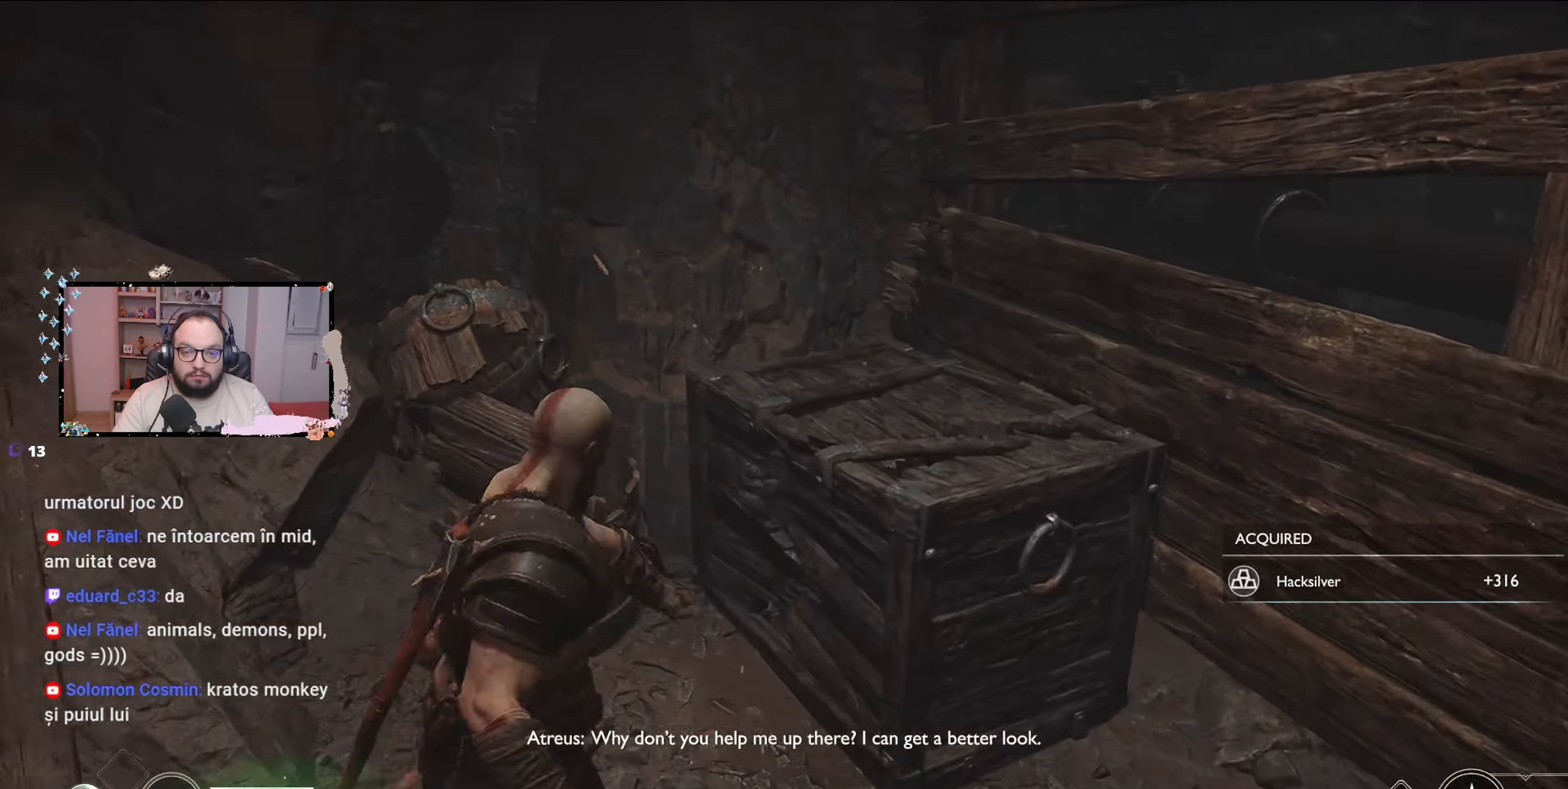
{"buttons": [], "left_stick": "up-right", "right_stick": "right", "events": [[333, "R1", "down"], [433, "R1", "up"]]}
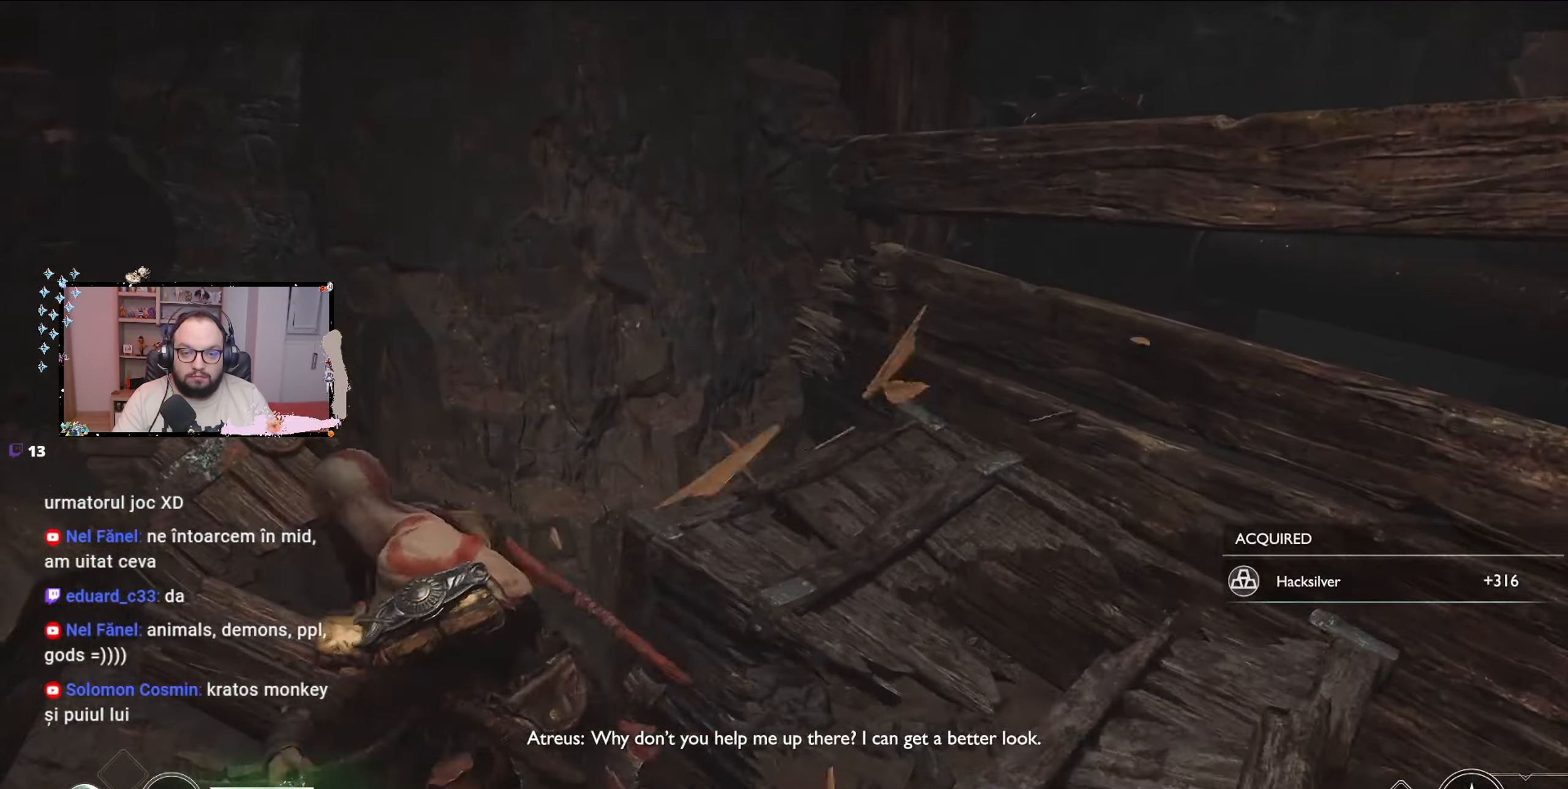
{"buttons": [], "left_stick": "down-right", "right_stick": "center", "events": [[167, "left_stick", "center"], [300, "right_stick", "center"], [333, "left_stick", "down-right"]]}
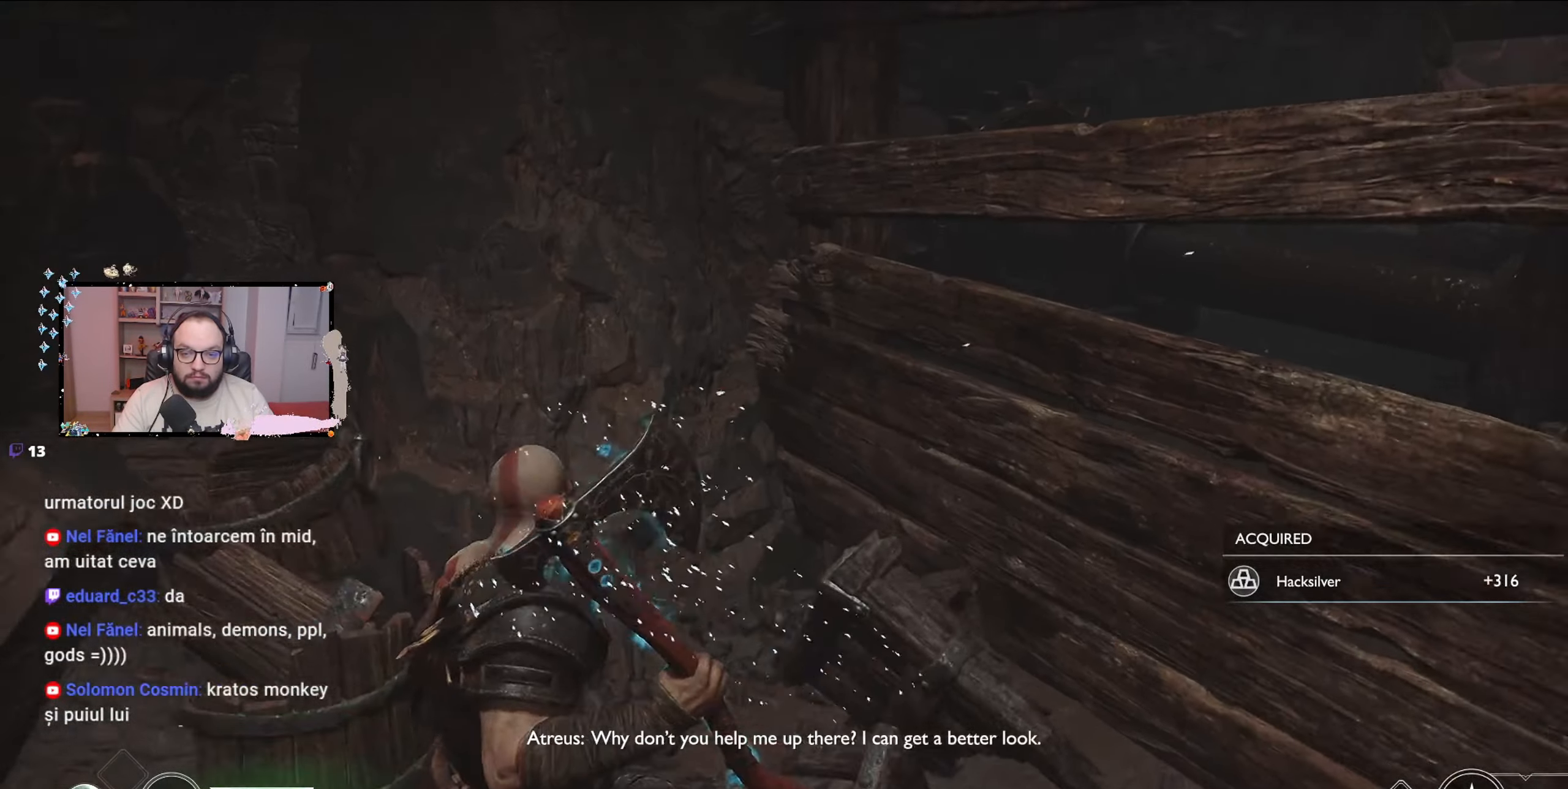
{"buttons": [], "left_stick": "down", "right_stick": "center", "events": [[100, "Y", "down"], [267, "Y", "up"], [367, "Y", "down"], [433, "left_stick", "down"], [467, "Y", "up"]]}
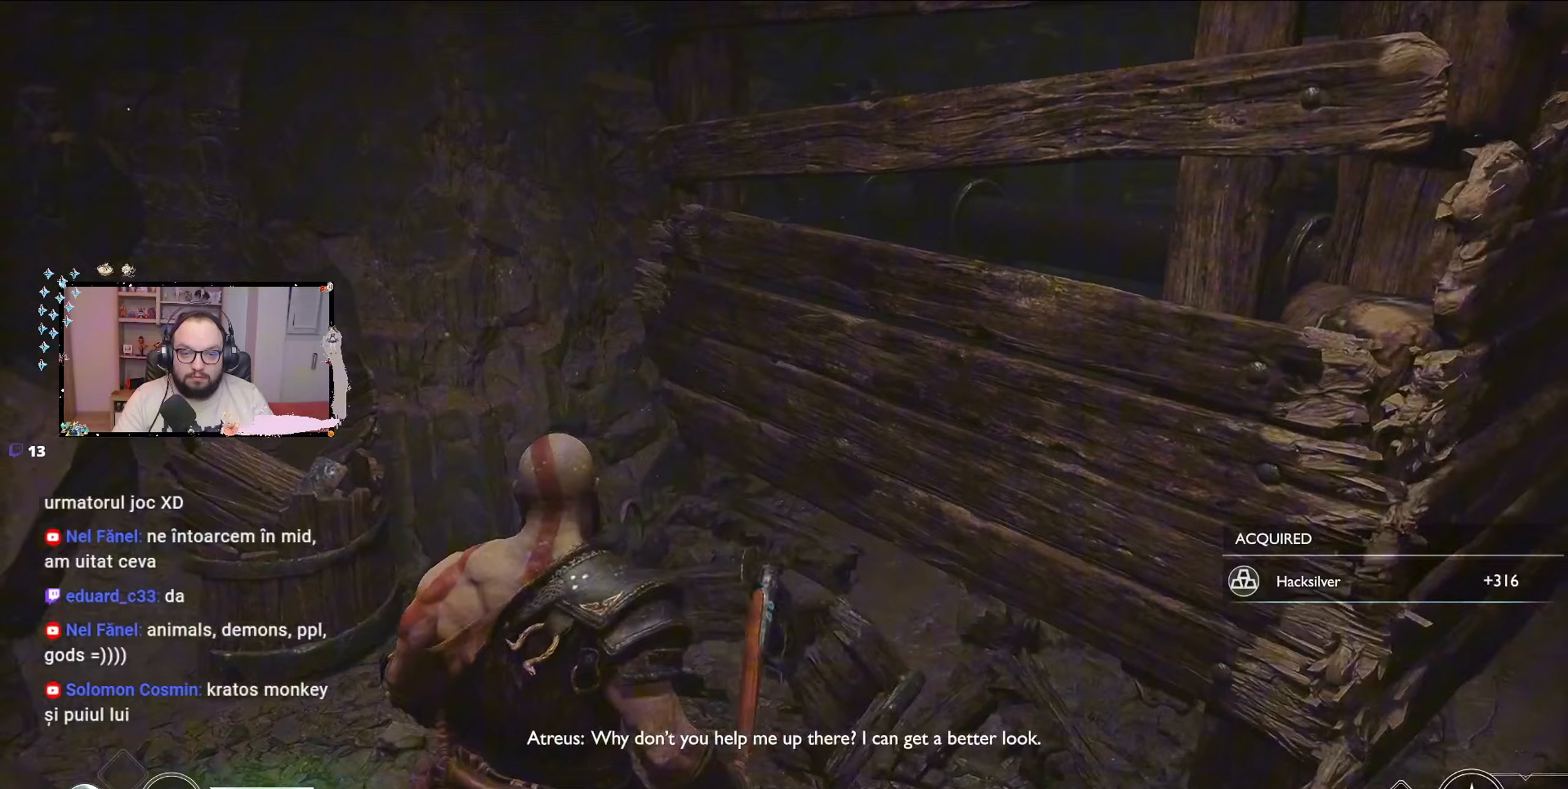
{"buttons": [], "left_stick": "down-right", "right_stick": "right", "events": [[133, "left_stick", "down-right"], [400, "right_stick", "right"]]}
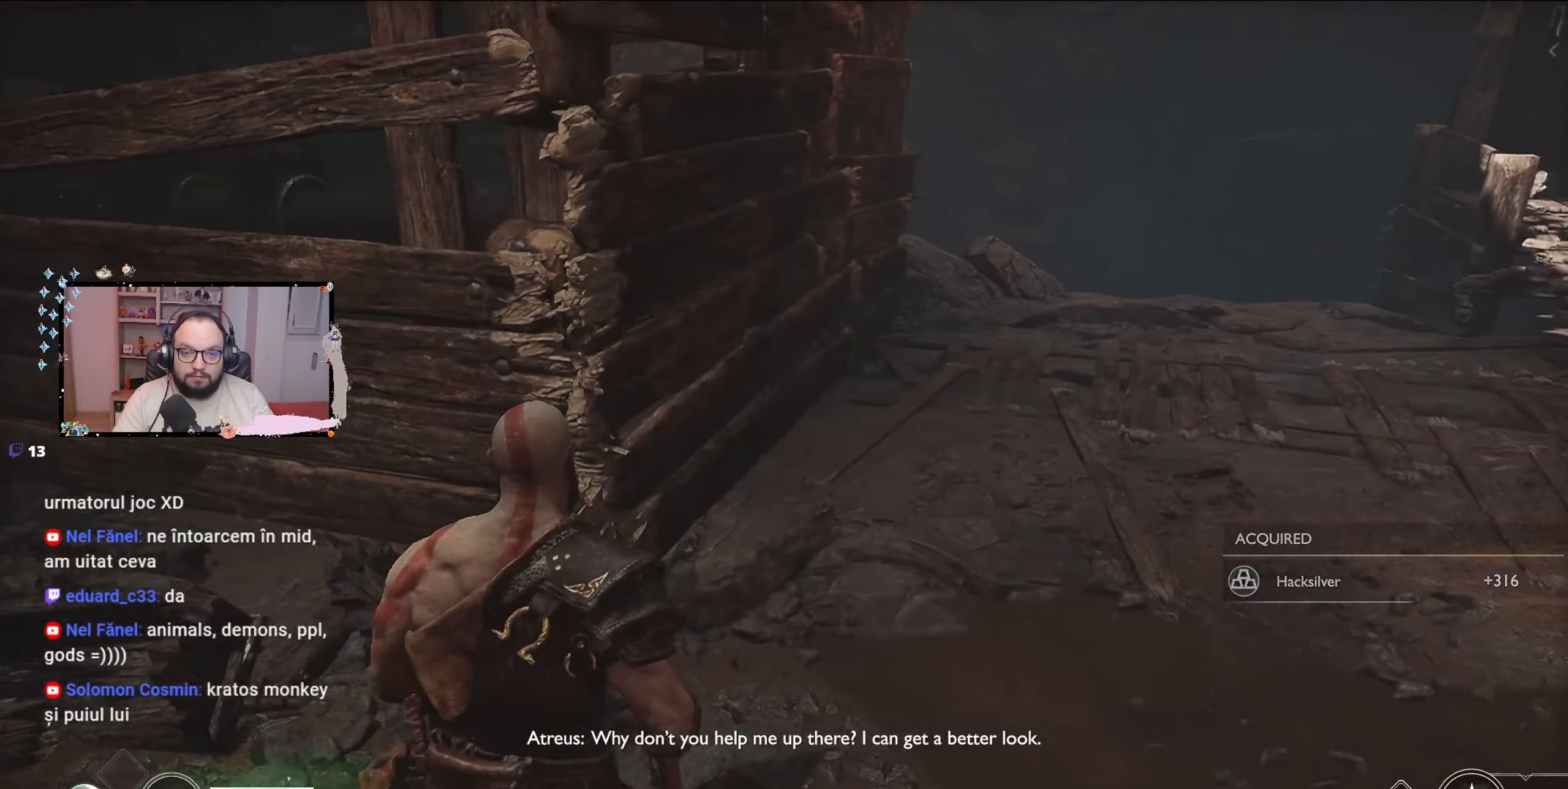
{"buttons": [], "left_stick": "up-right", "right_stick": "center", "events": [[100, "left_stick", "right"], [133, "right_stick", "center"], [467, "left_stick", "up-right"]]}
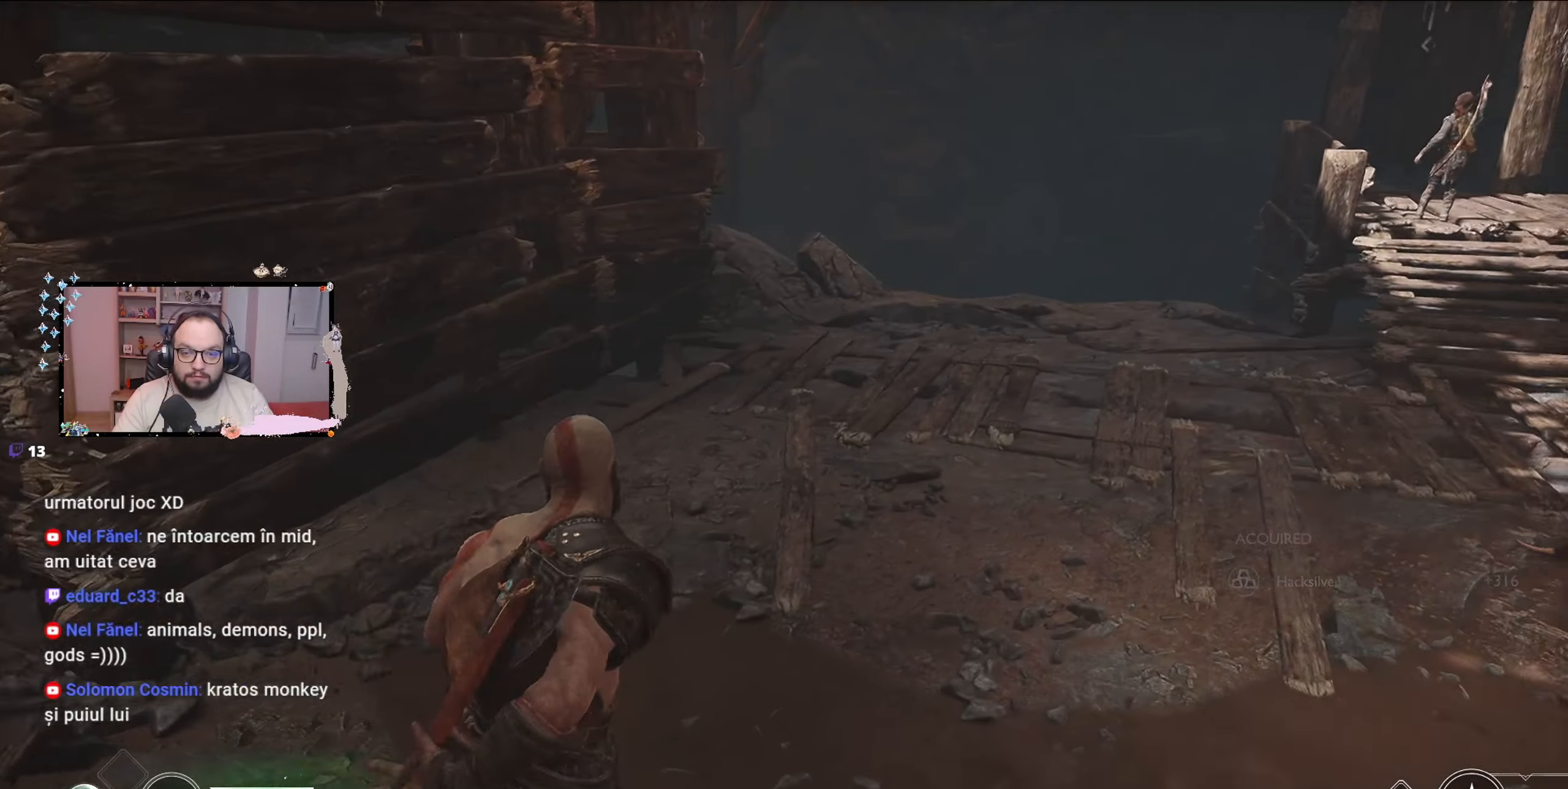
{"buttons": [], "left_stick": "up-right", "right_stick": "center", "events": []}